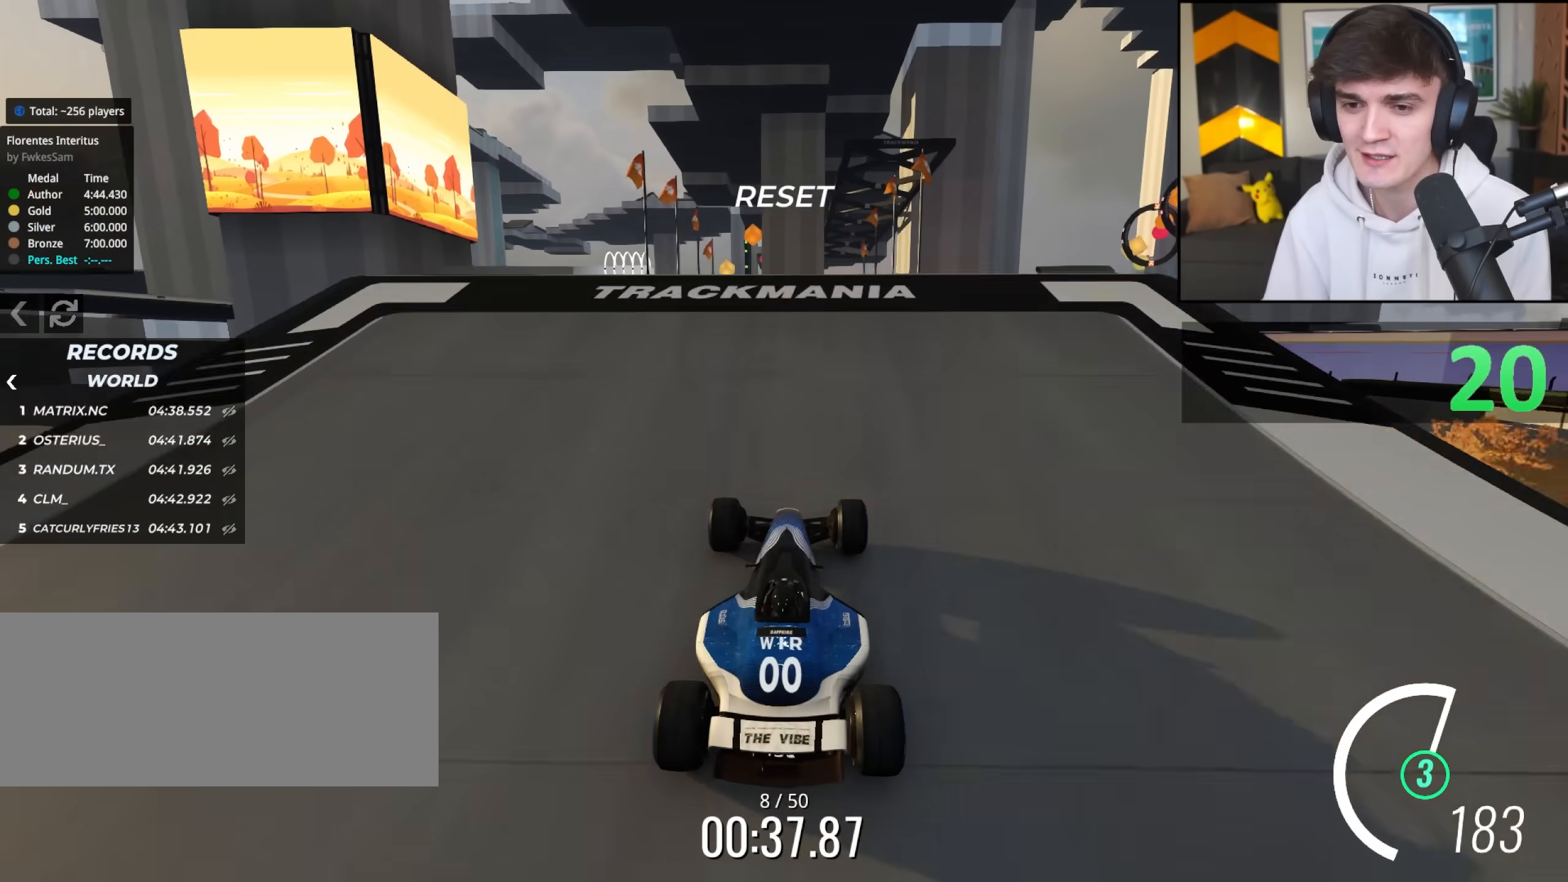
Gameplay with keyboard; each line is a JSON object with the keys held at the frame after it. "events" lists presses ("down") and releases ("up") of "brake", "down", "left", "right" and "up" between this image and that frame as [ms after this image, input, new state], when the widget could be followed in between. No other keys are recorded. Mouse input is not recorded. Key names are as the overlay labels them; some are game actions (e.g. jump) rather than physical keys.
{"keys": ["right", "up"], "events": [[67, "left", "down"], [117, "left", "up"], [483, "right", "down"]]}
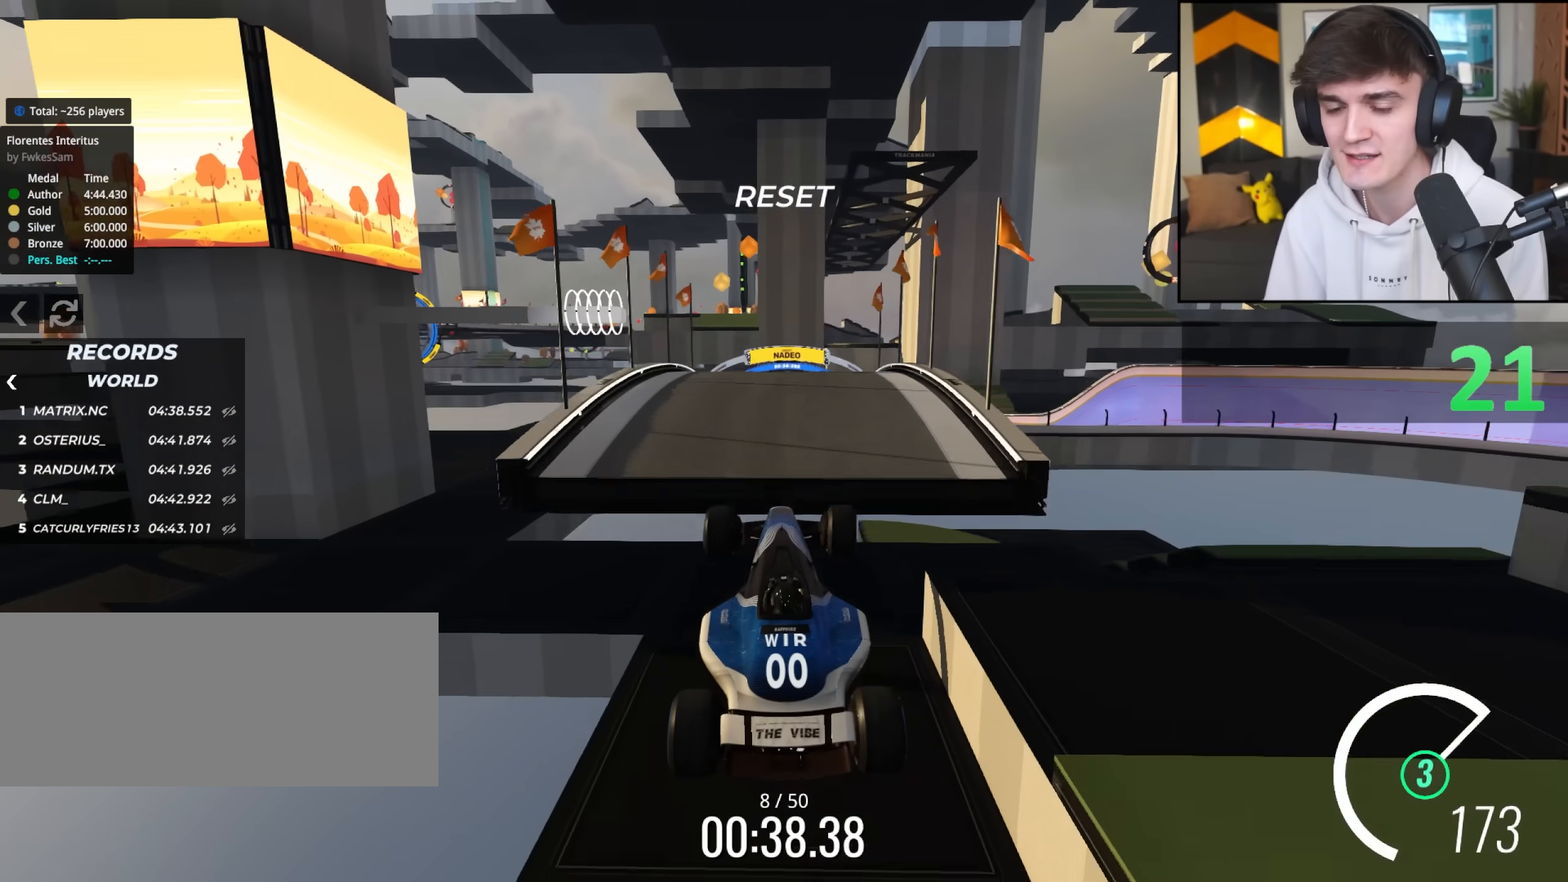
{"keys": ["brake", "right", "up"], "events": [[500, "brake", "down"]]}
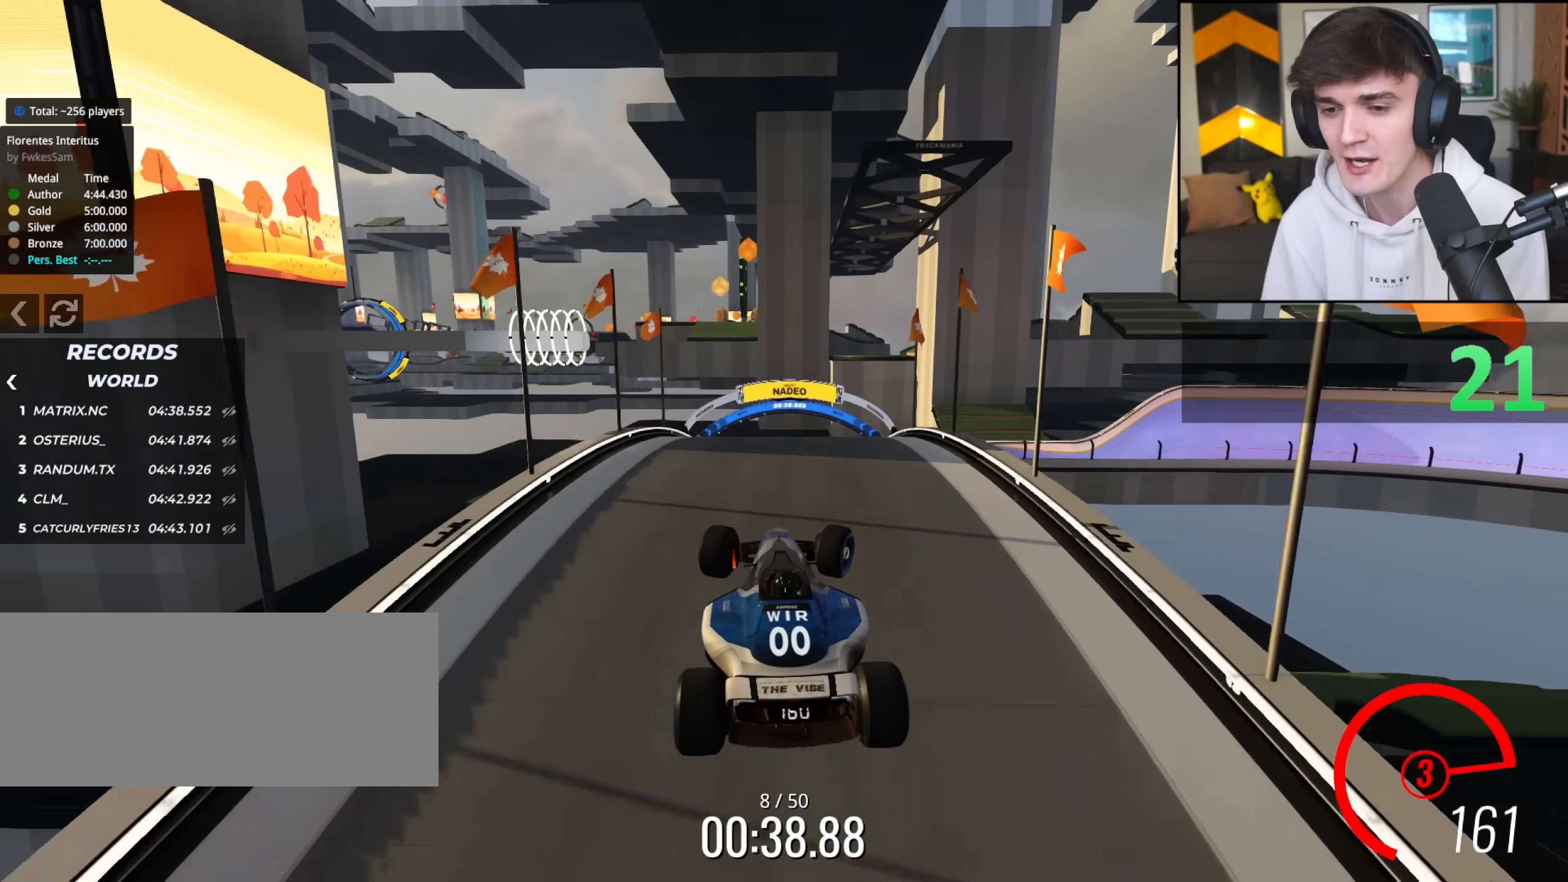
{"keys": ["up"], "events": [[50, "right", "up"], [100, "brake", "up"]]}
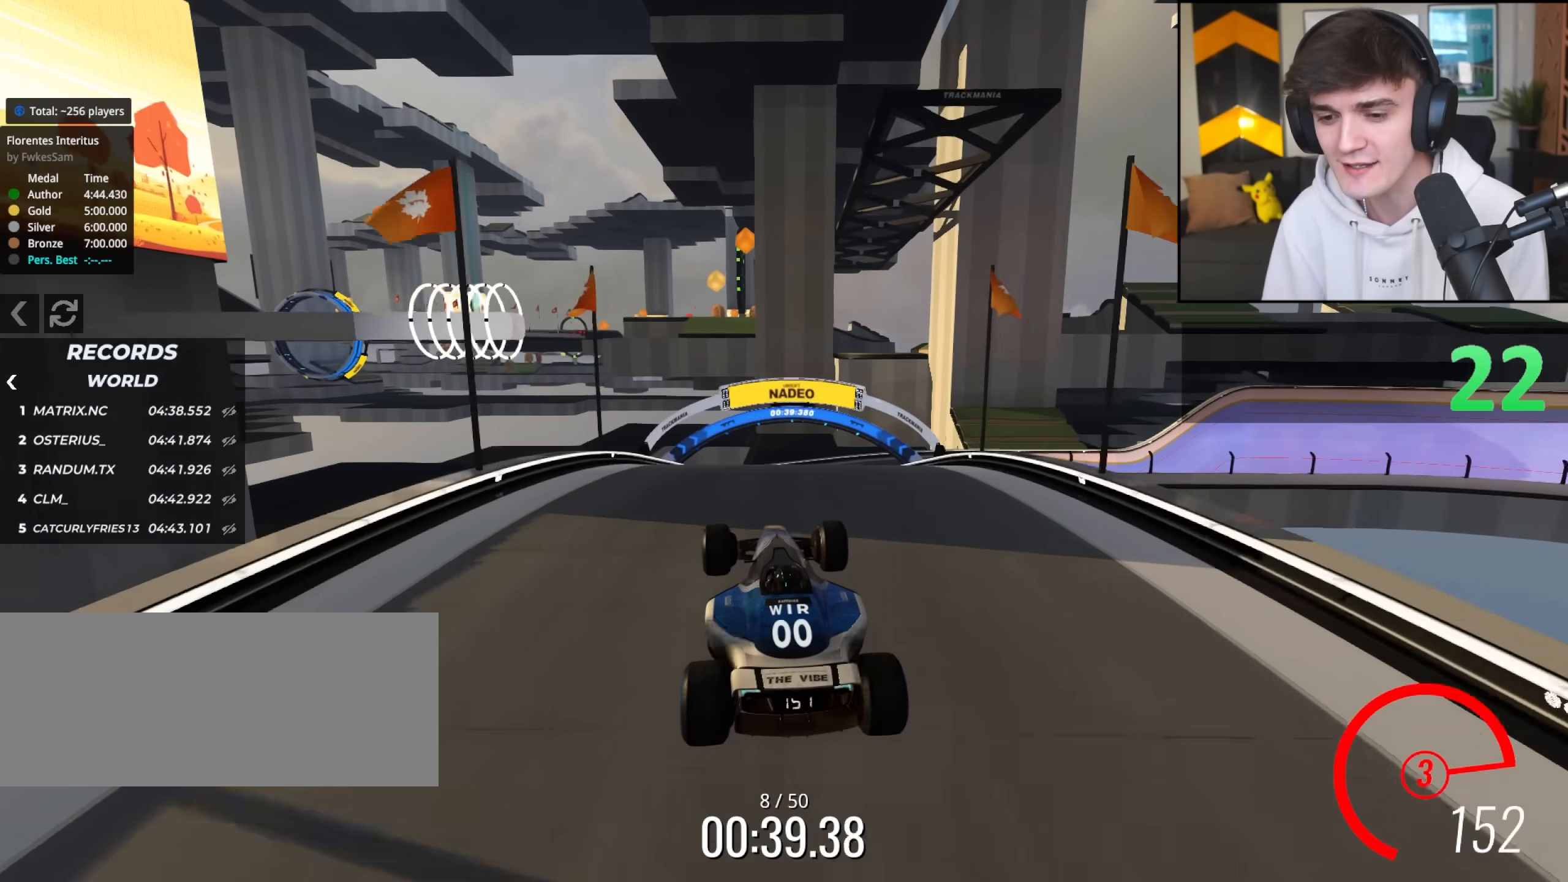
{"keys": ["up"], "events": []}
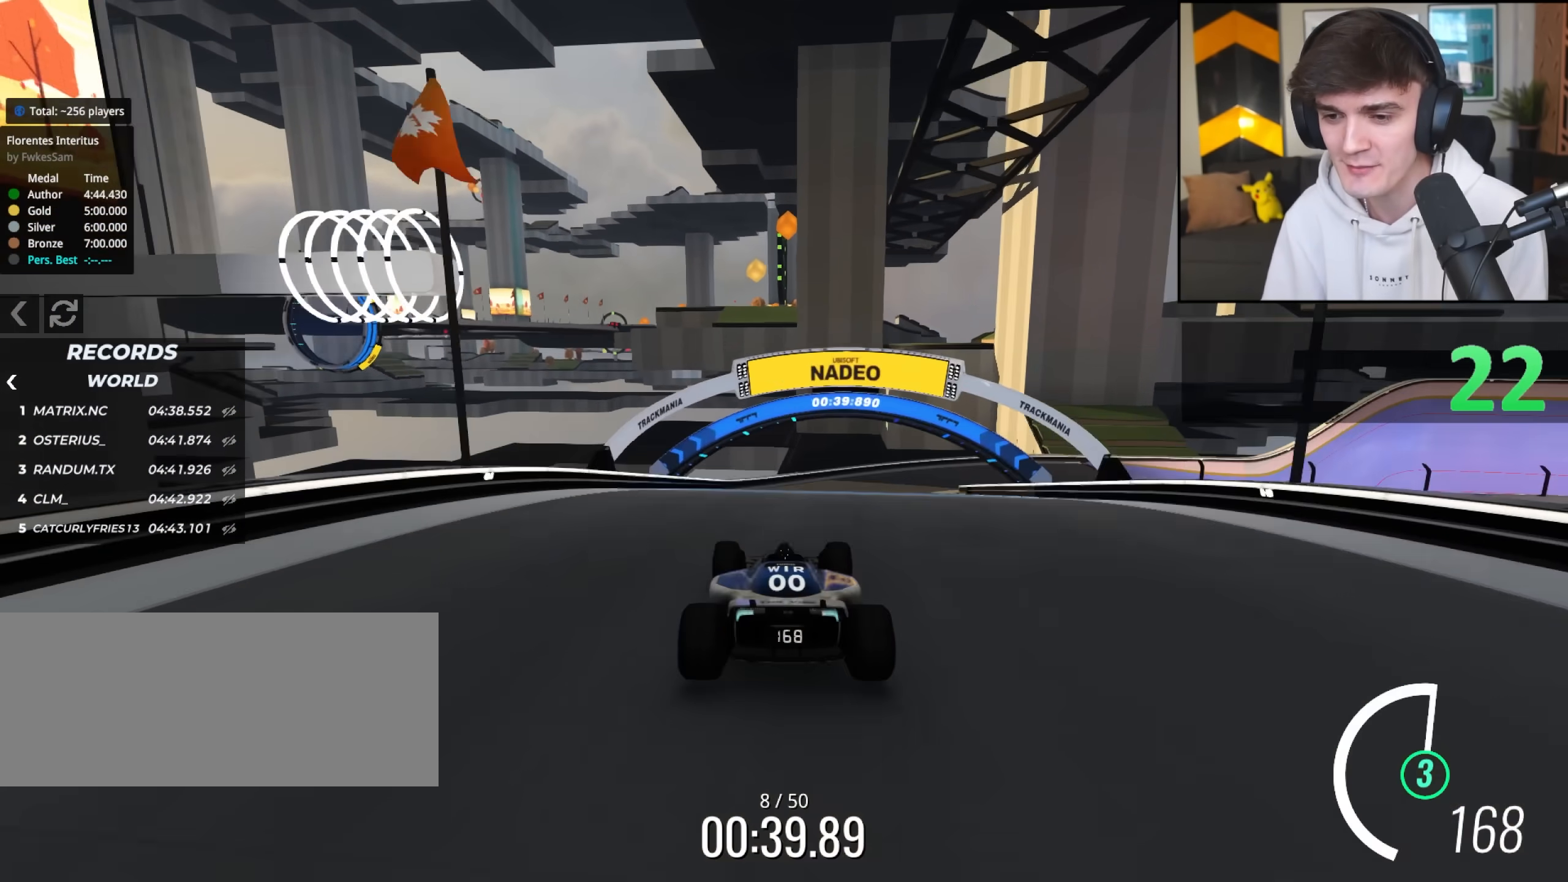
{"keys": ["right", "up"], "events": [[467, "right", "down"]]}
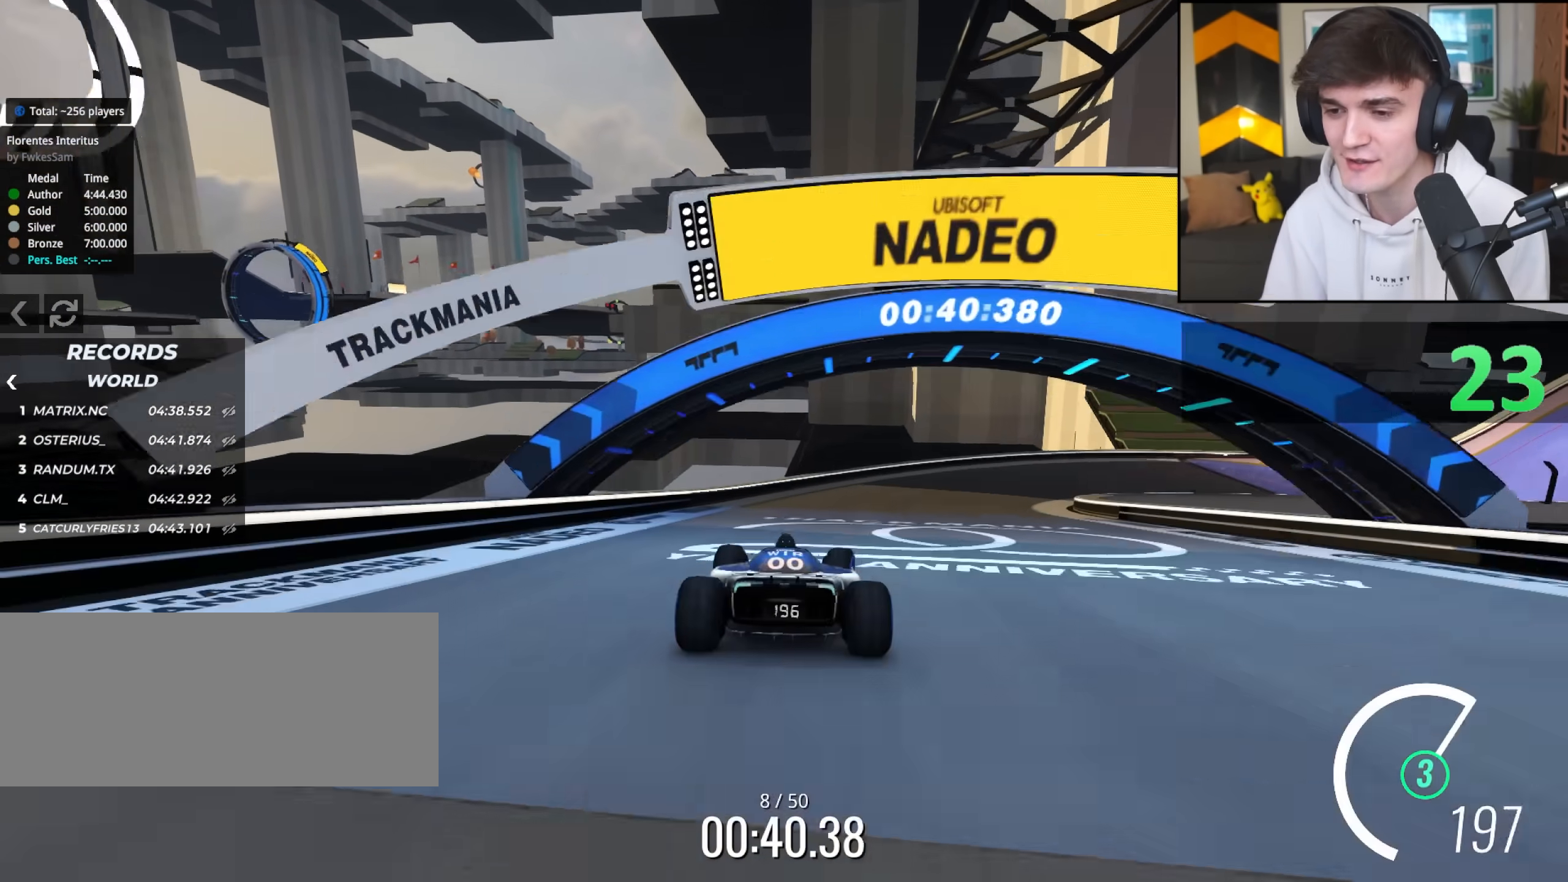
{"keys": ["right", "up"], "events": [[150, "right", "up"], [233, "right", "down"]]}
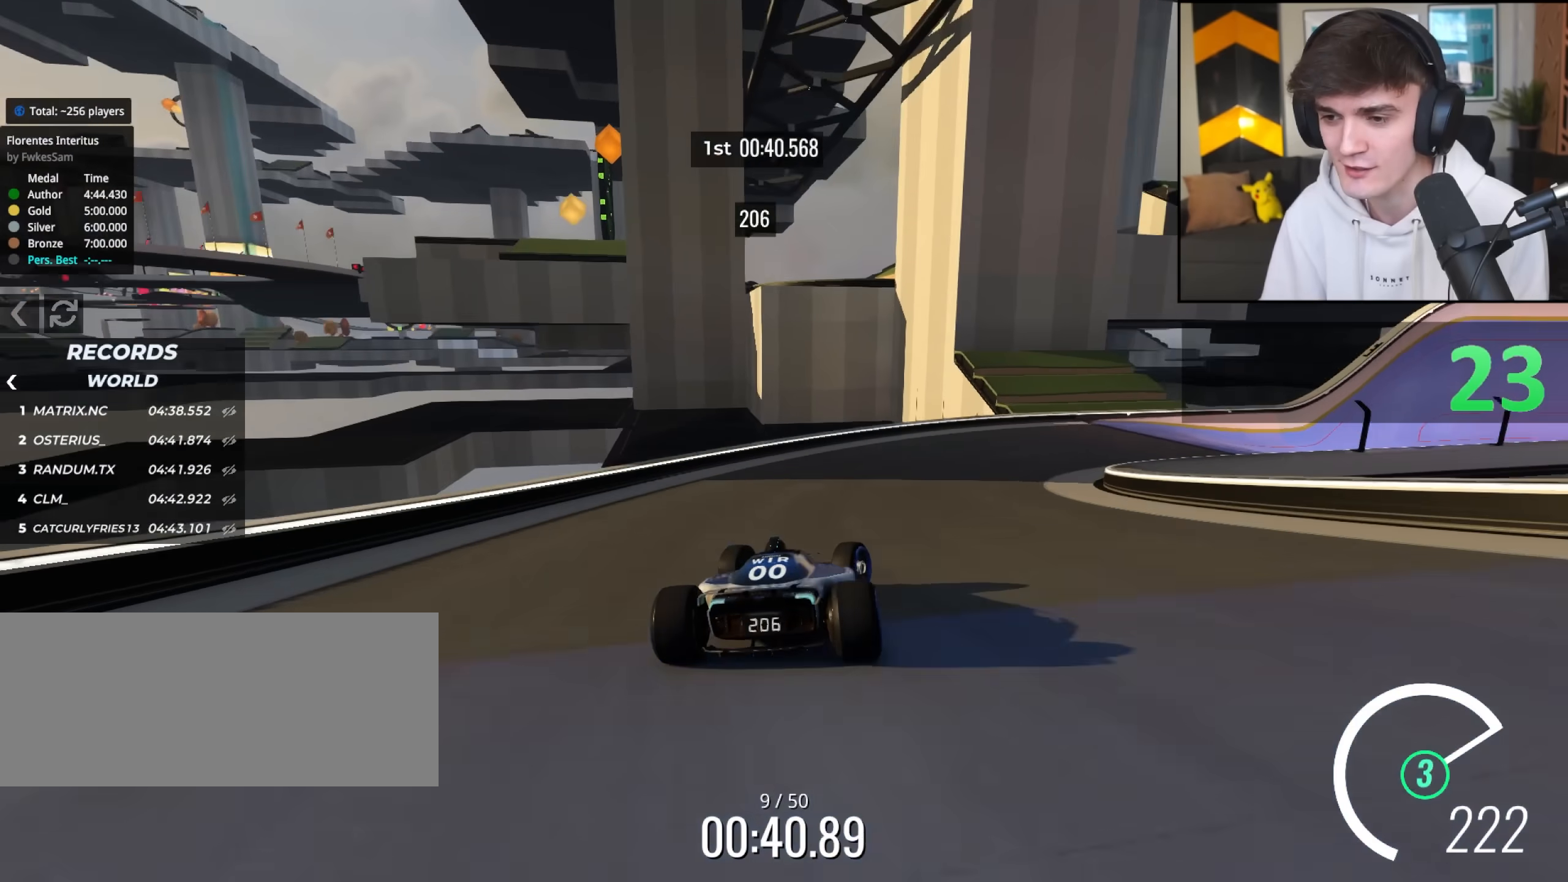
{"keys": ["right", "up"], "events": []}
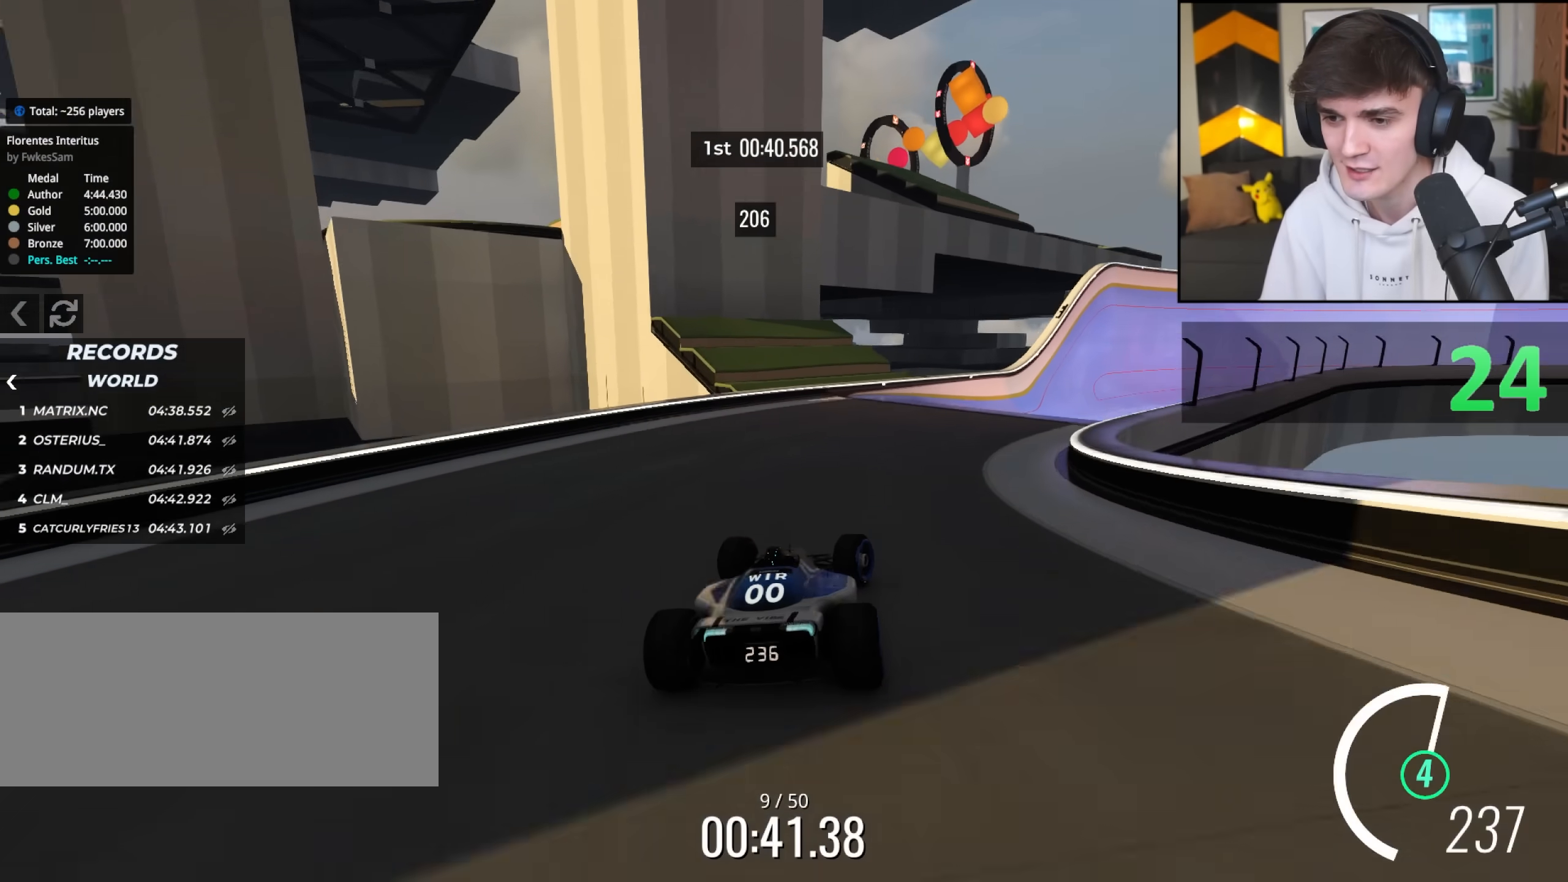
{"keys": ["up"], "events": [[317, "right", "up"], [367, "right", "down"], [500, "right", "up"]]}
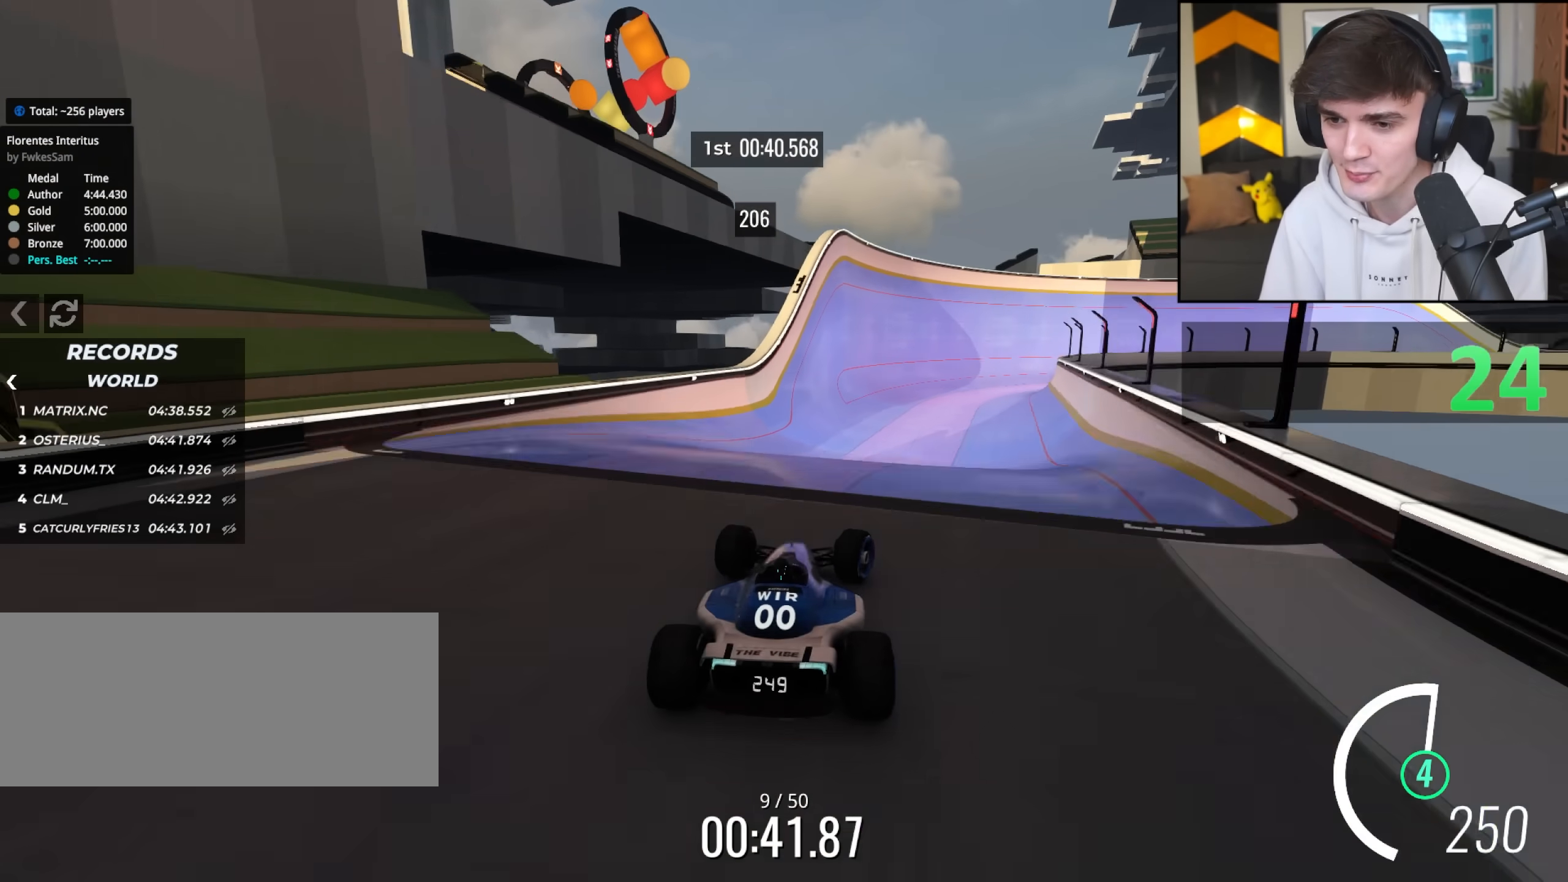
{"keys": ["left", "up"], "events": [[150, "left", "down"], [233, "brake", "down"], [333, "brake", "up"]]}
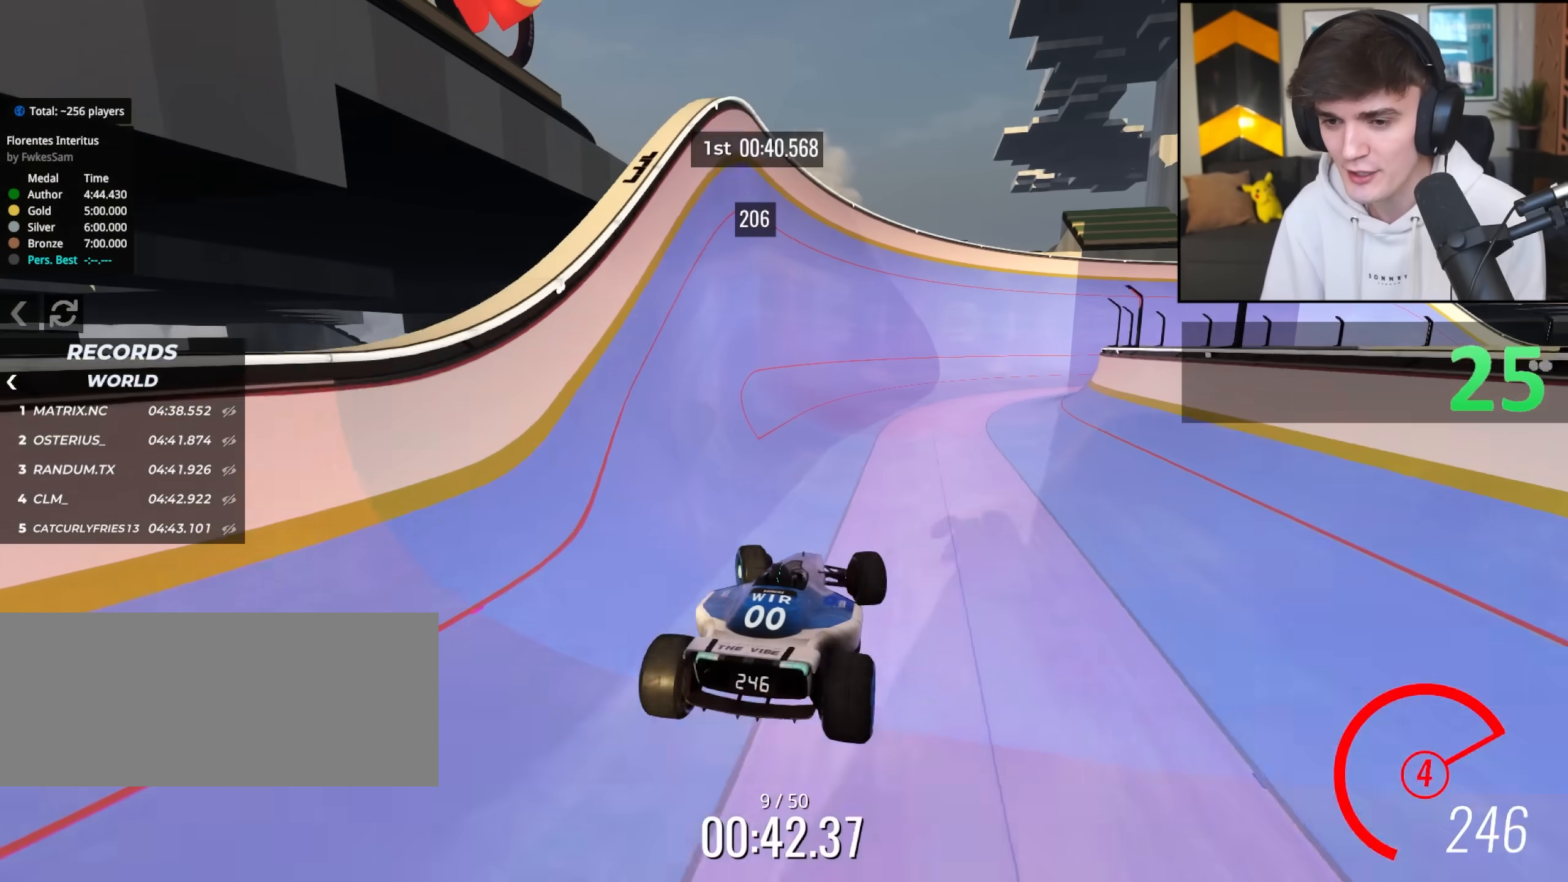
{"keys": ["right", "up"], "events": [[167, "left", "up"], [400, "right", "down"]]}
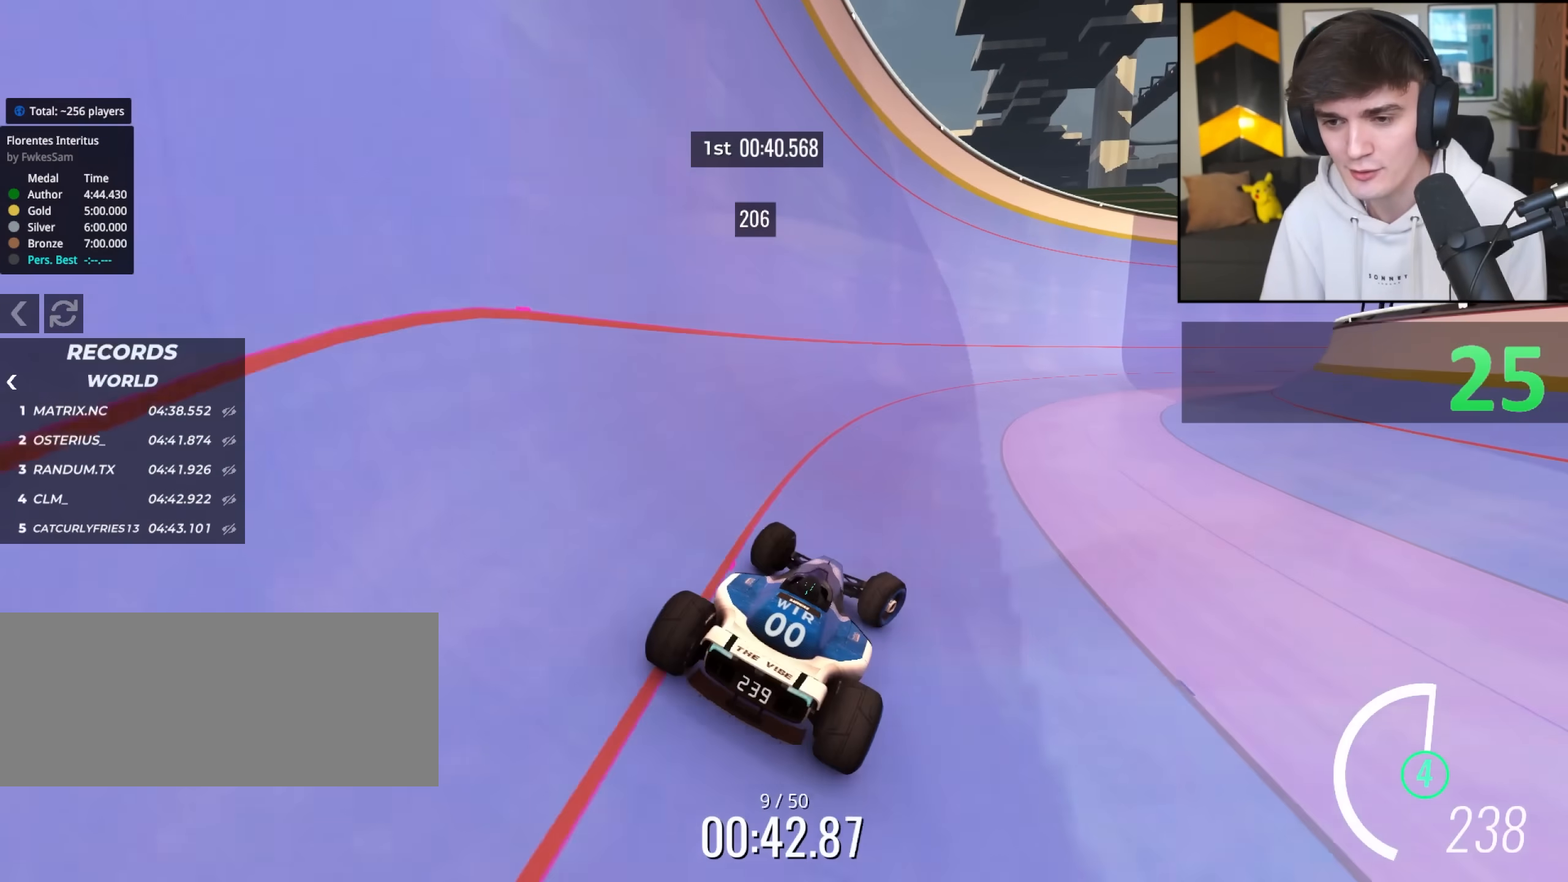
{"keys": ["up"], "events": [[33, "right", "up"], [133, "right", "down"], [317, "right", "up"]]}
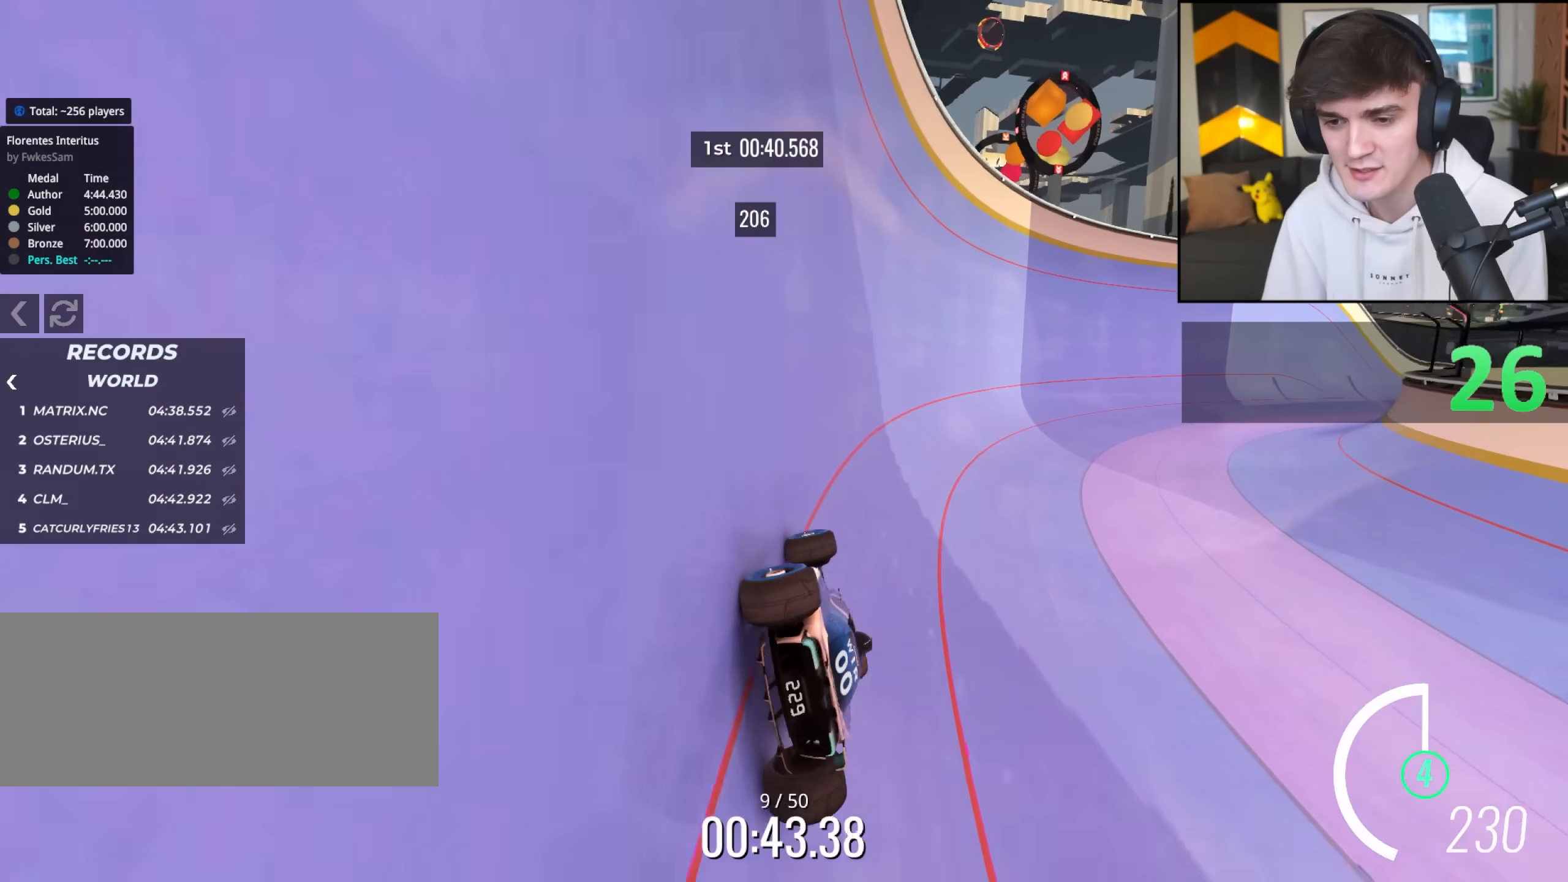
{"keys": ["right", "up"], "events": [[100, "right", "down"]]}
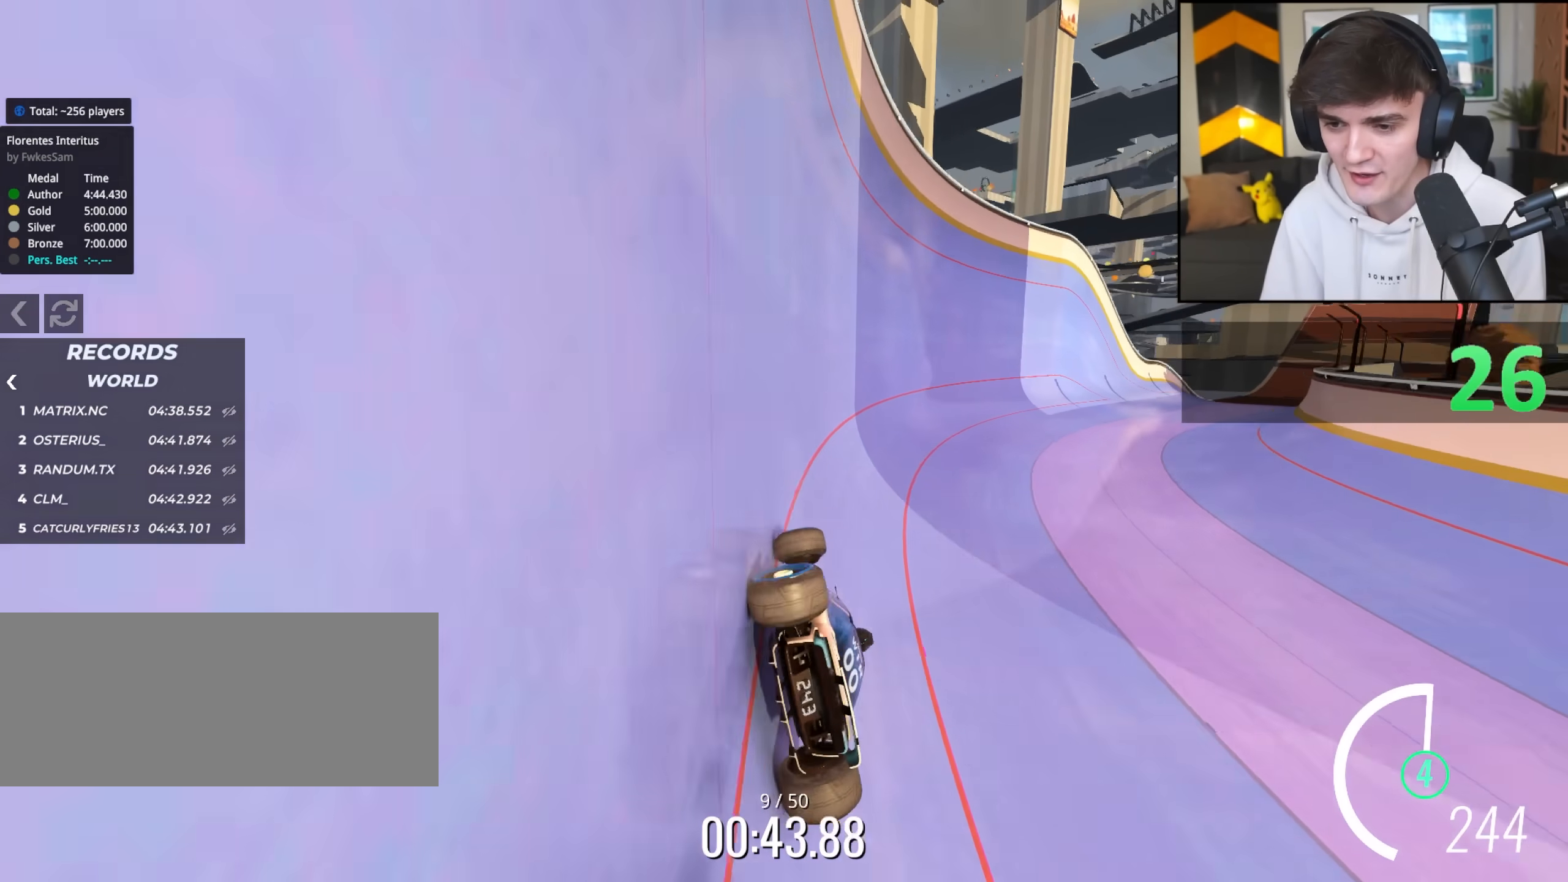
{"keys": ["right", "up"], "events": []}
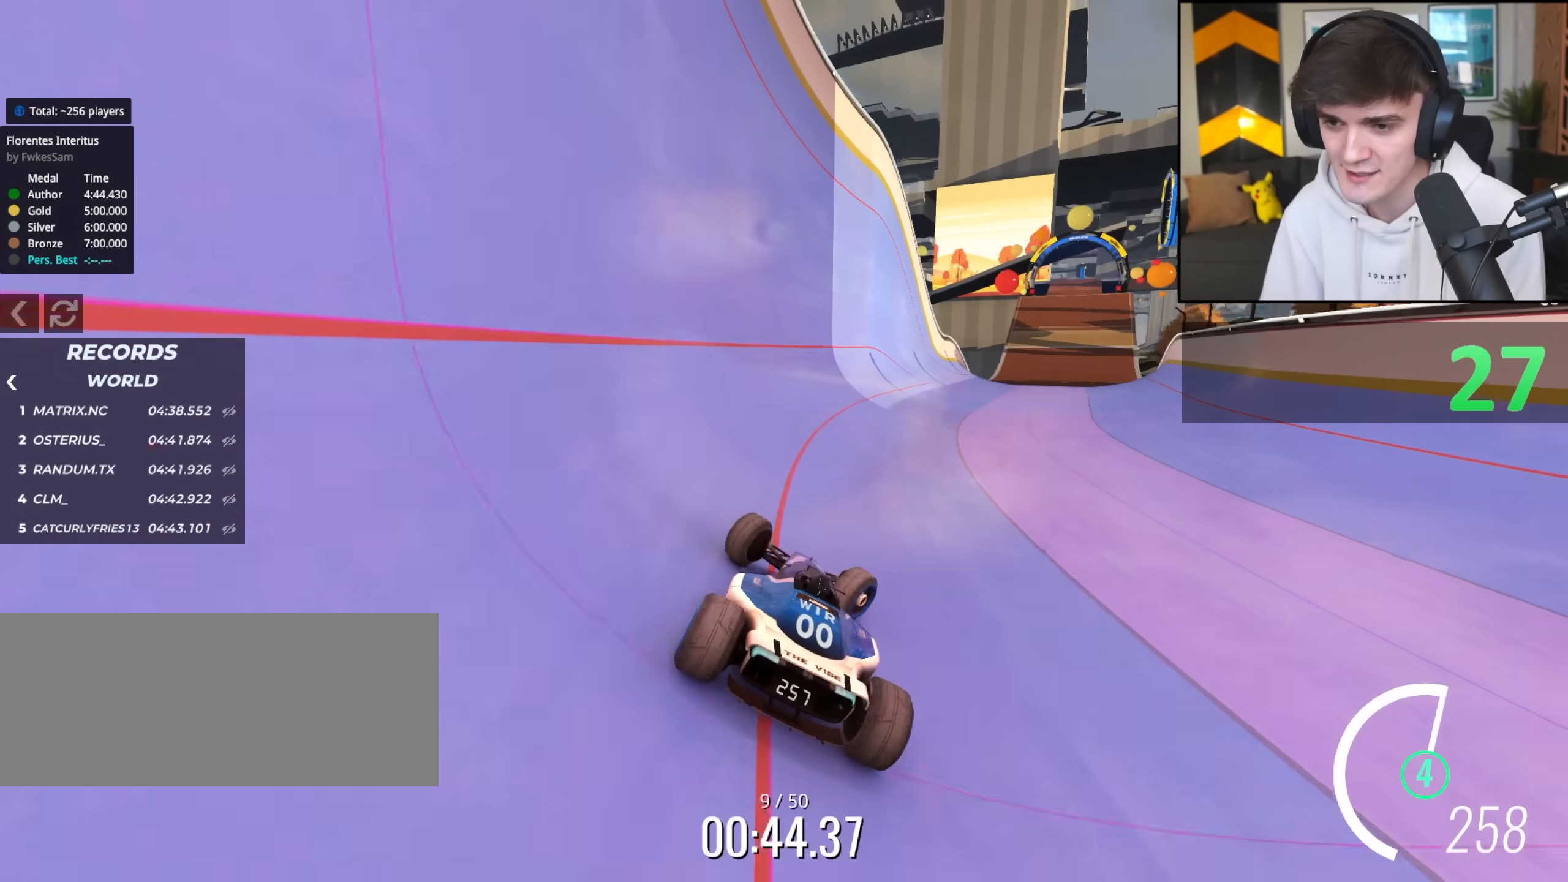
{"keys": ["up"], "events": [[217, "right", "up"]]}
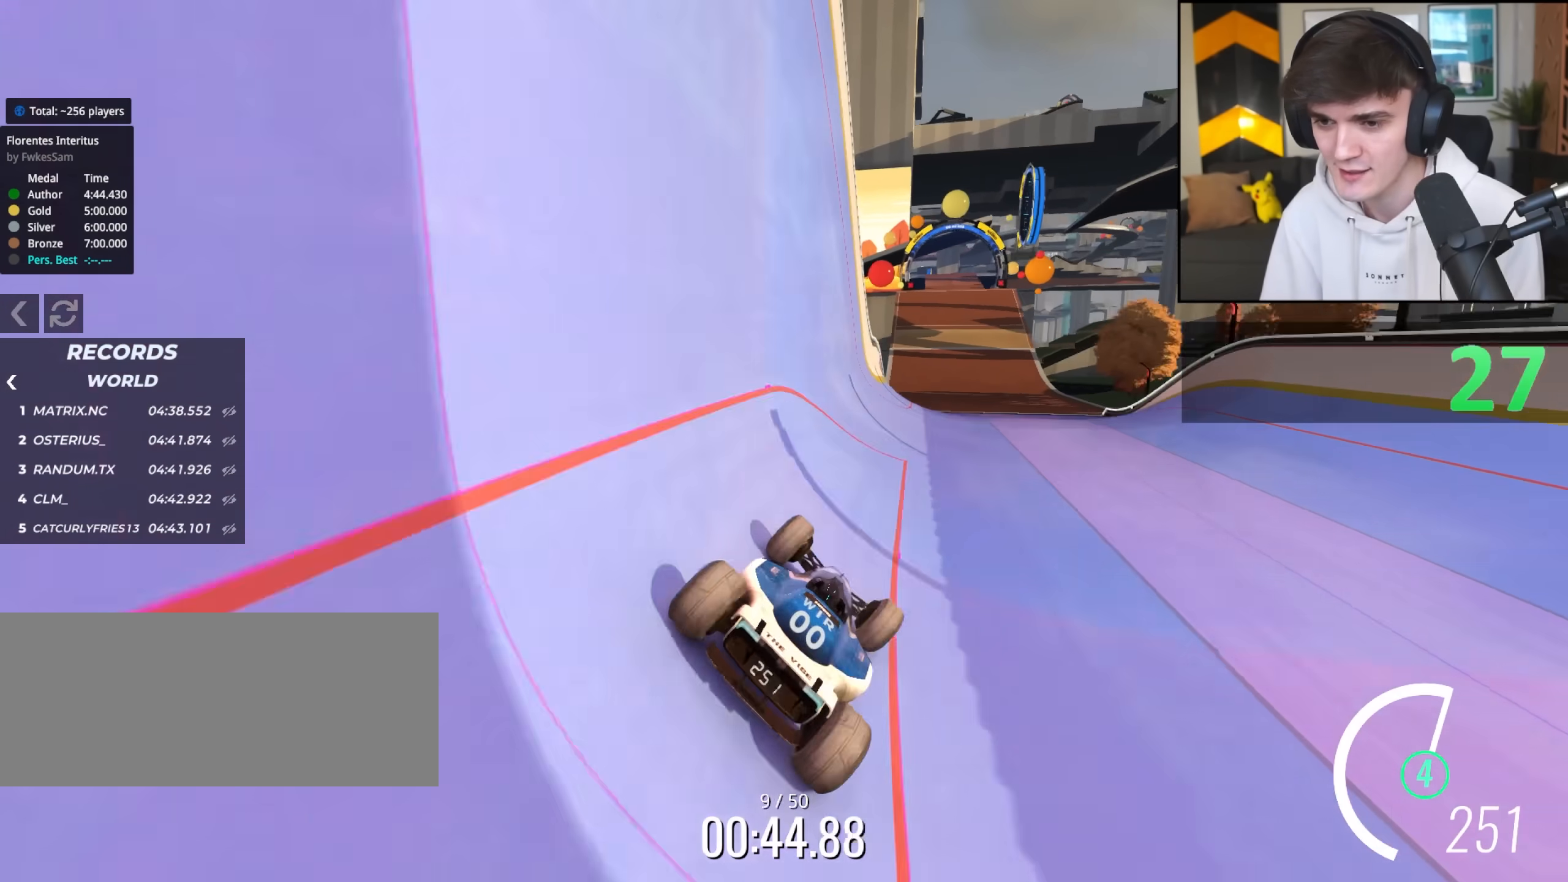
{"keys": ["up"], "events": [[100, "right", "down"], [200, "right", "up"], [283, "left", "down"], [367, "left", "up"]]}
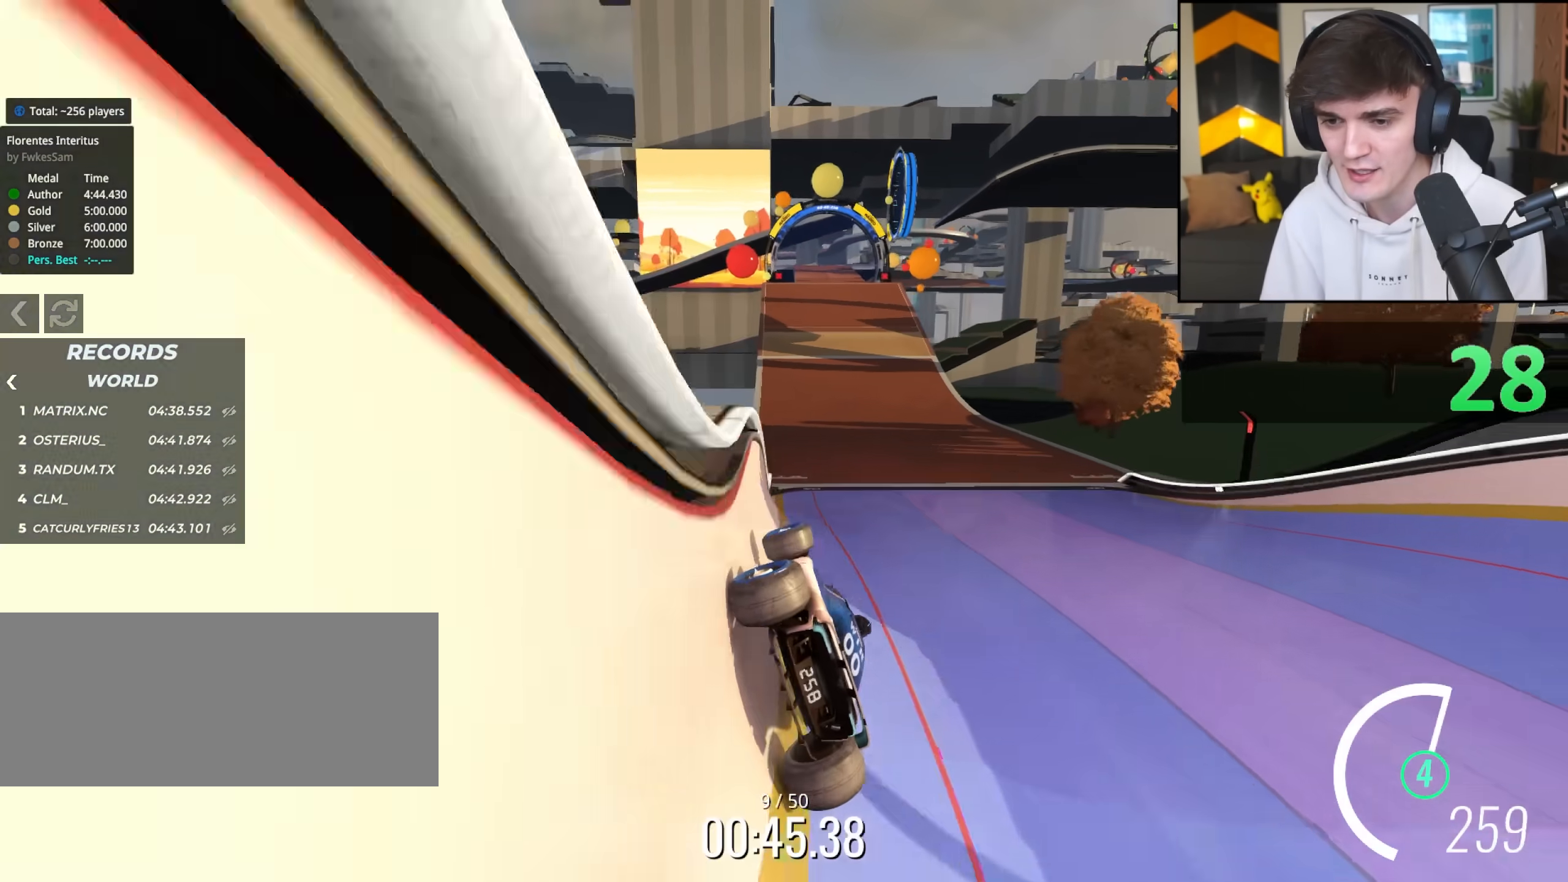
{"keys": ["up"], "events": [[67, "right", "down"], [117, "right", "up"]]}
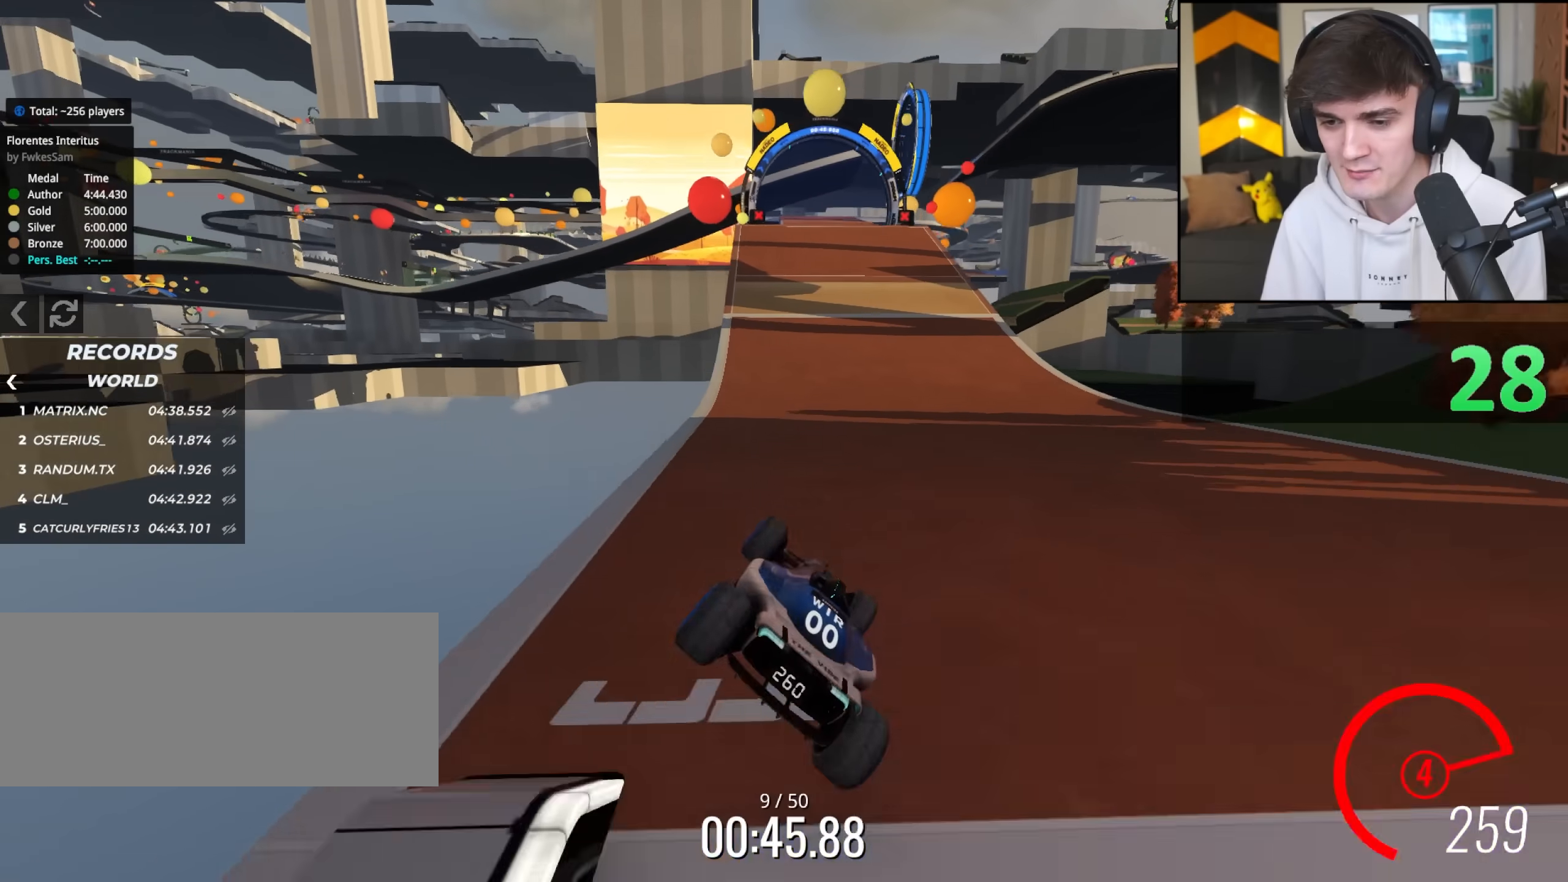
{"keys": ["right", "up"], "events": [[33, "left", "down"], [133, "left", "up"], [417, "right", "down"]]}
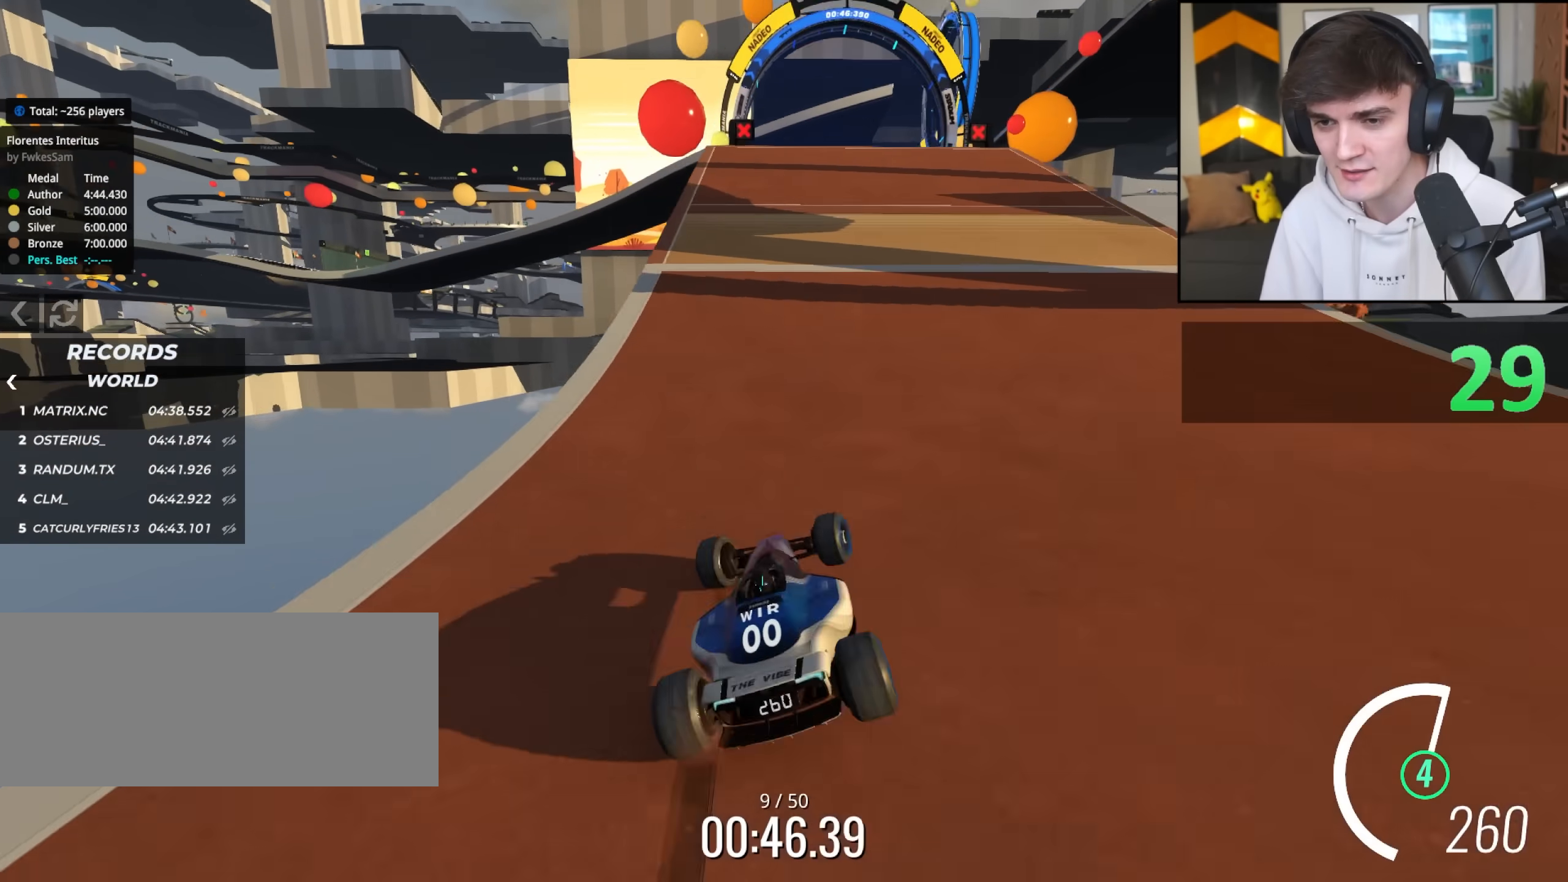
{"keys": ["left", "up"], "events": [[50, "right", "up"], [417, "left", "down"]]}
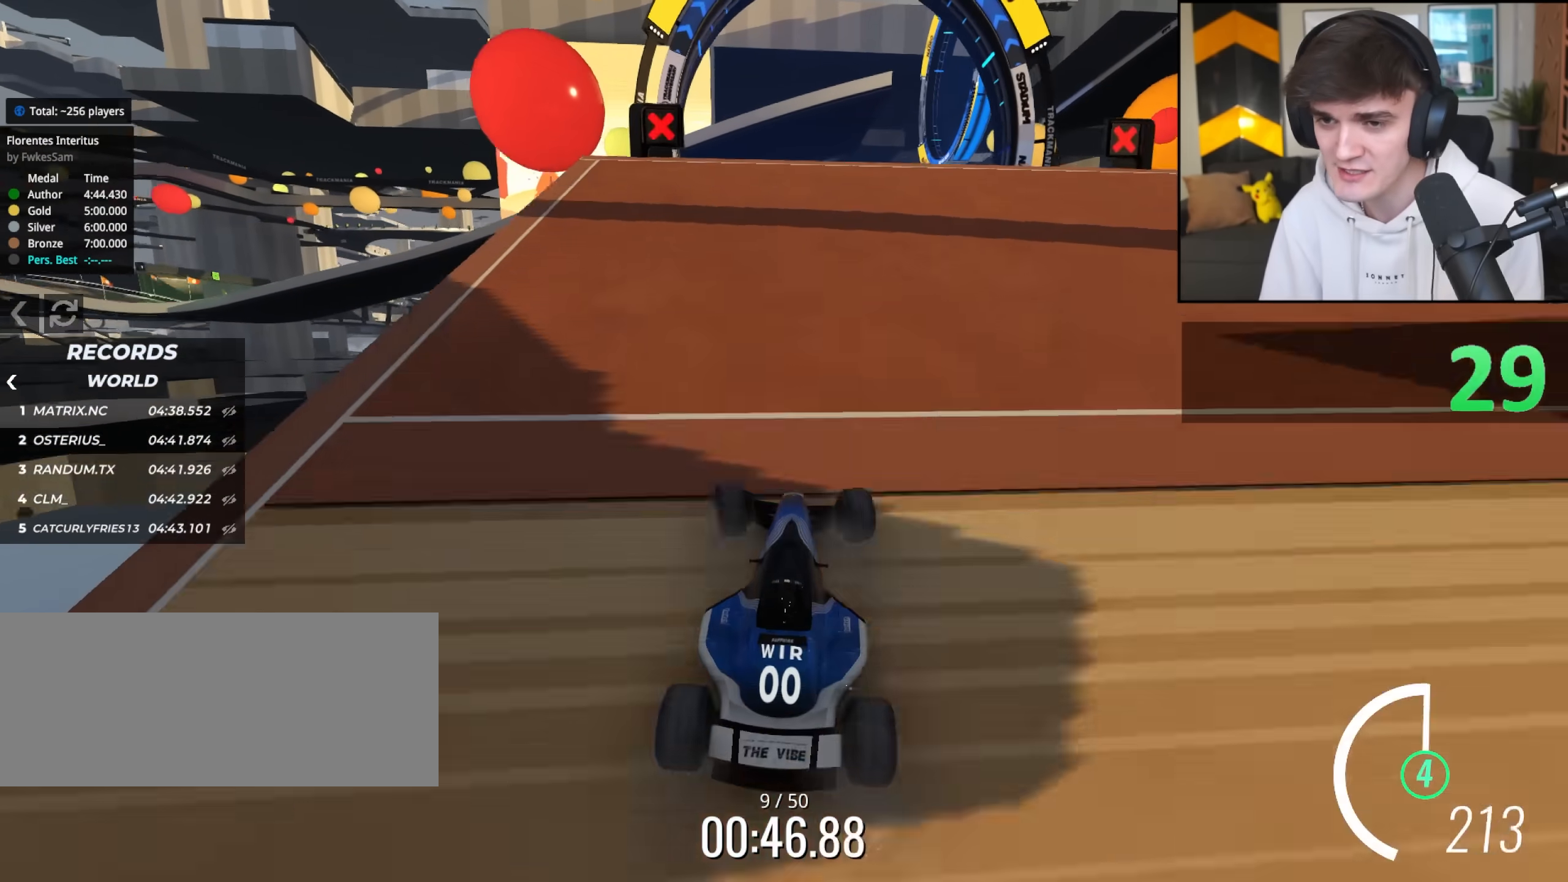
{"keys": ["up"], "events": [[17, "left", "up"]]}
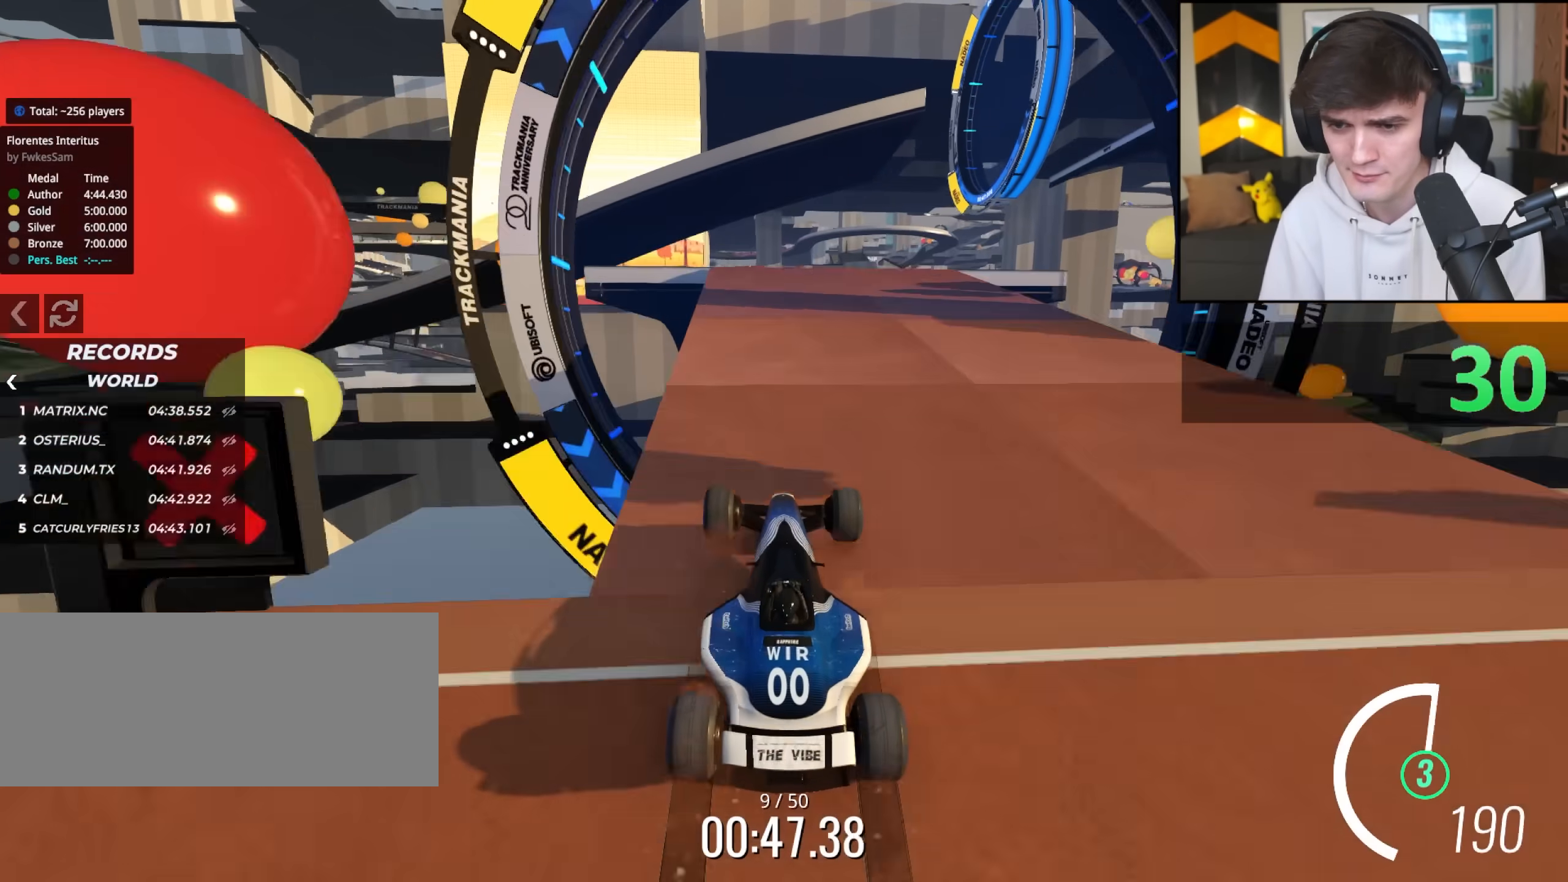
{"keys": ["up"], "events": [[367, "brake", "down"], [400, "brake", "up"]]}
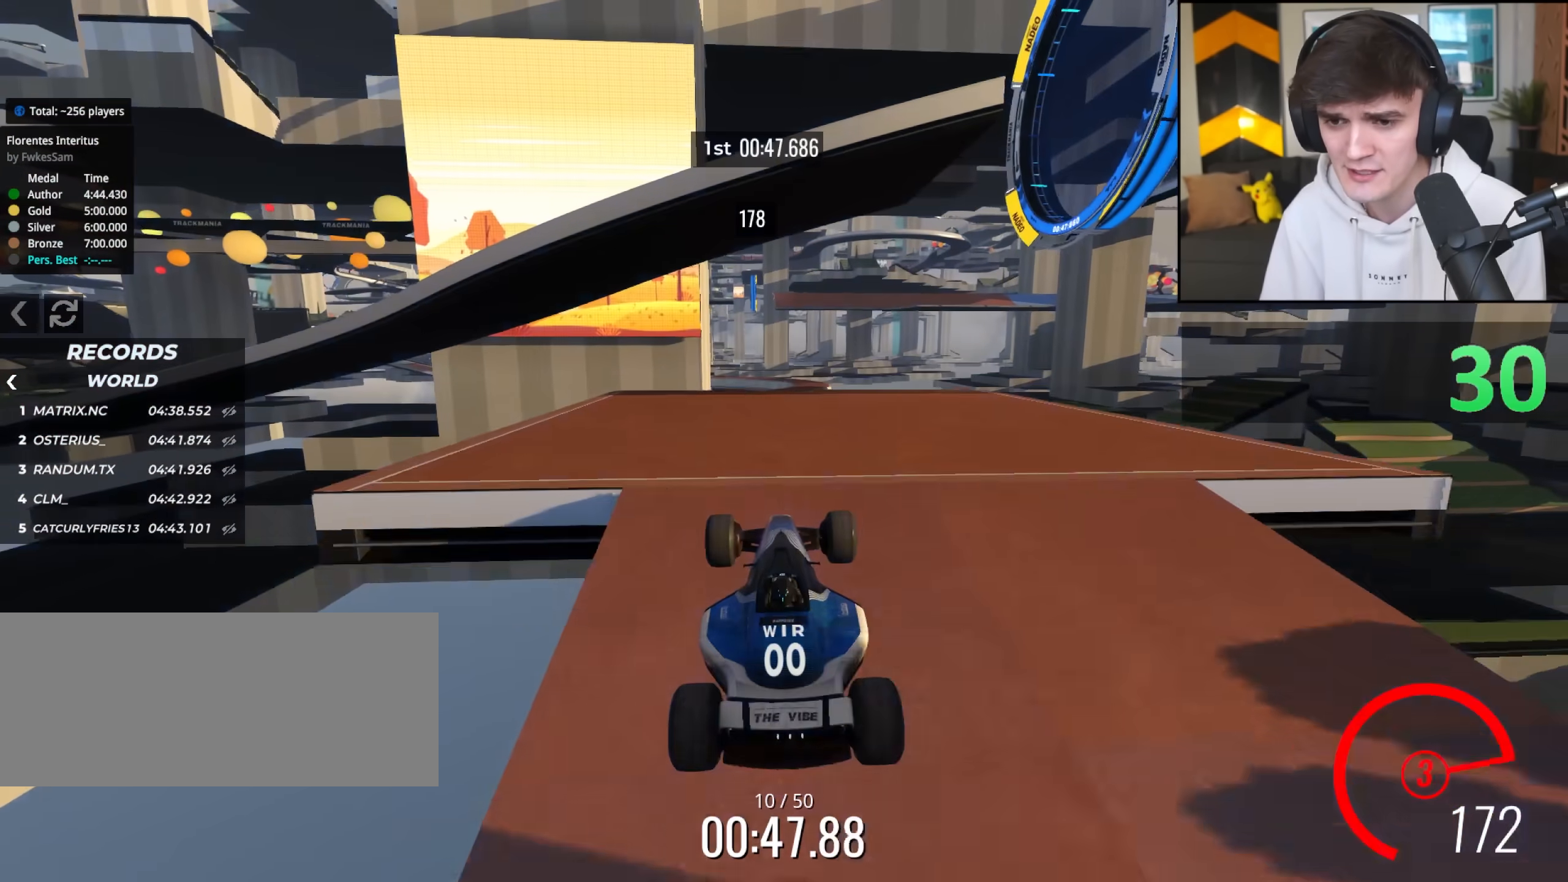
{"keys": ["up"], "events": []}
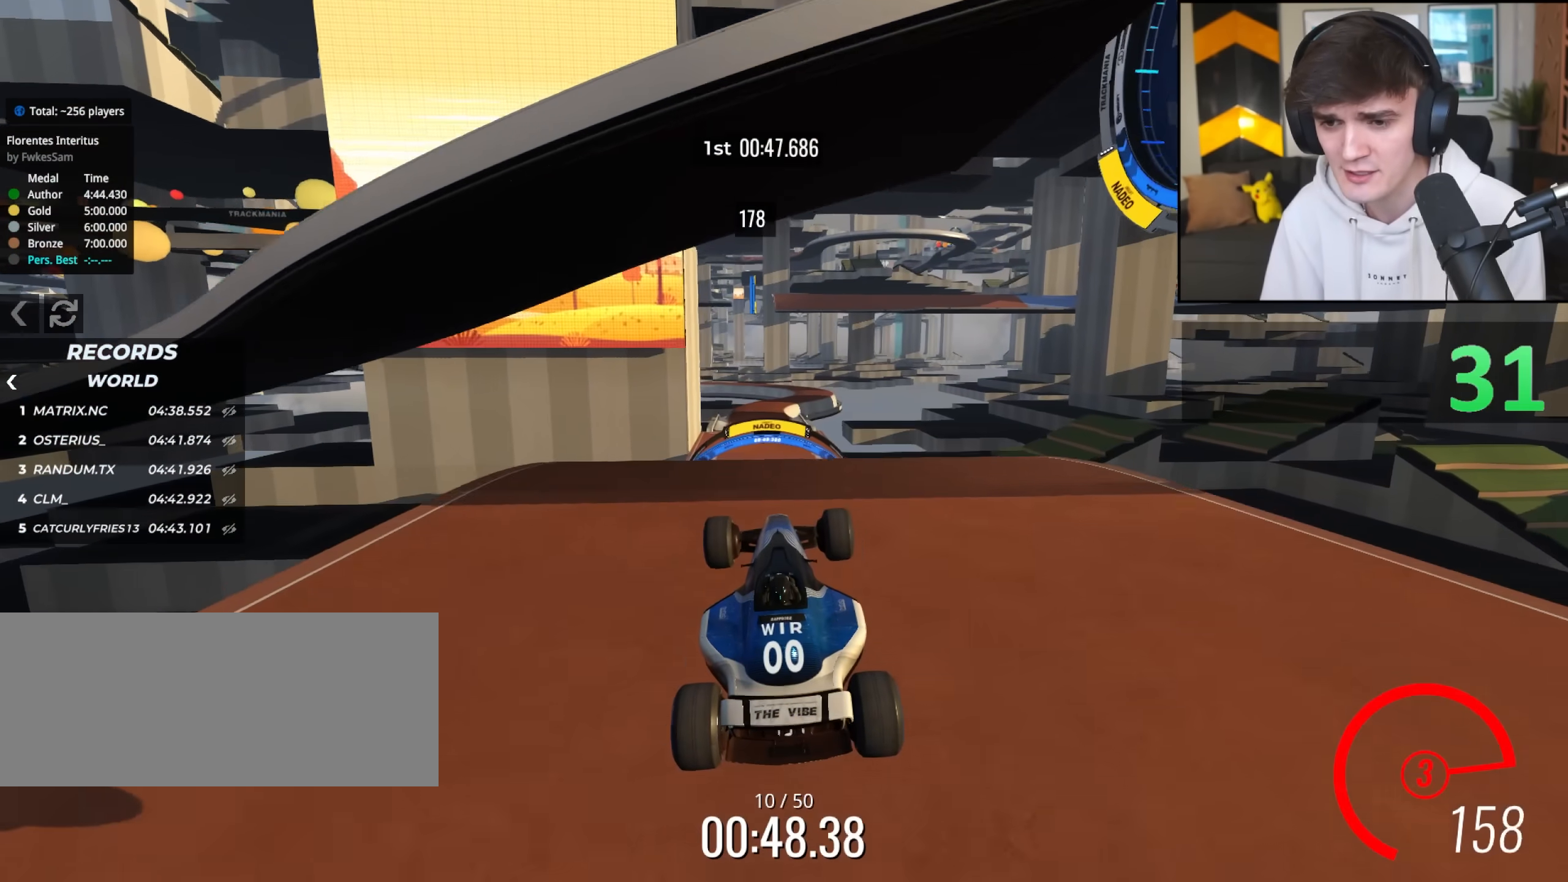
{"keys": ["up"], "events": []}
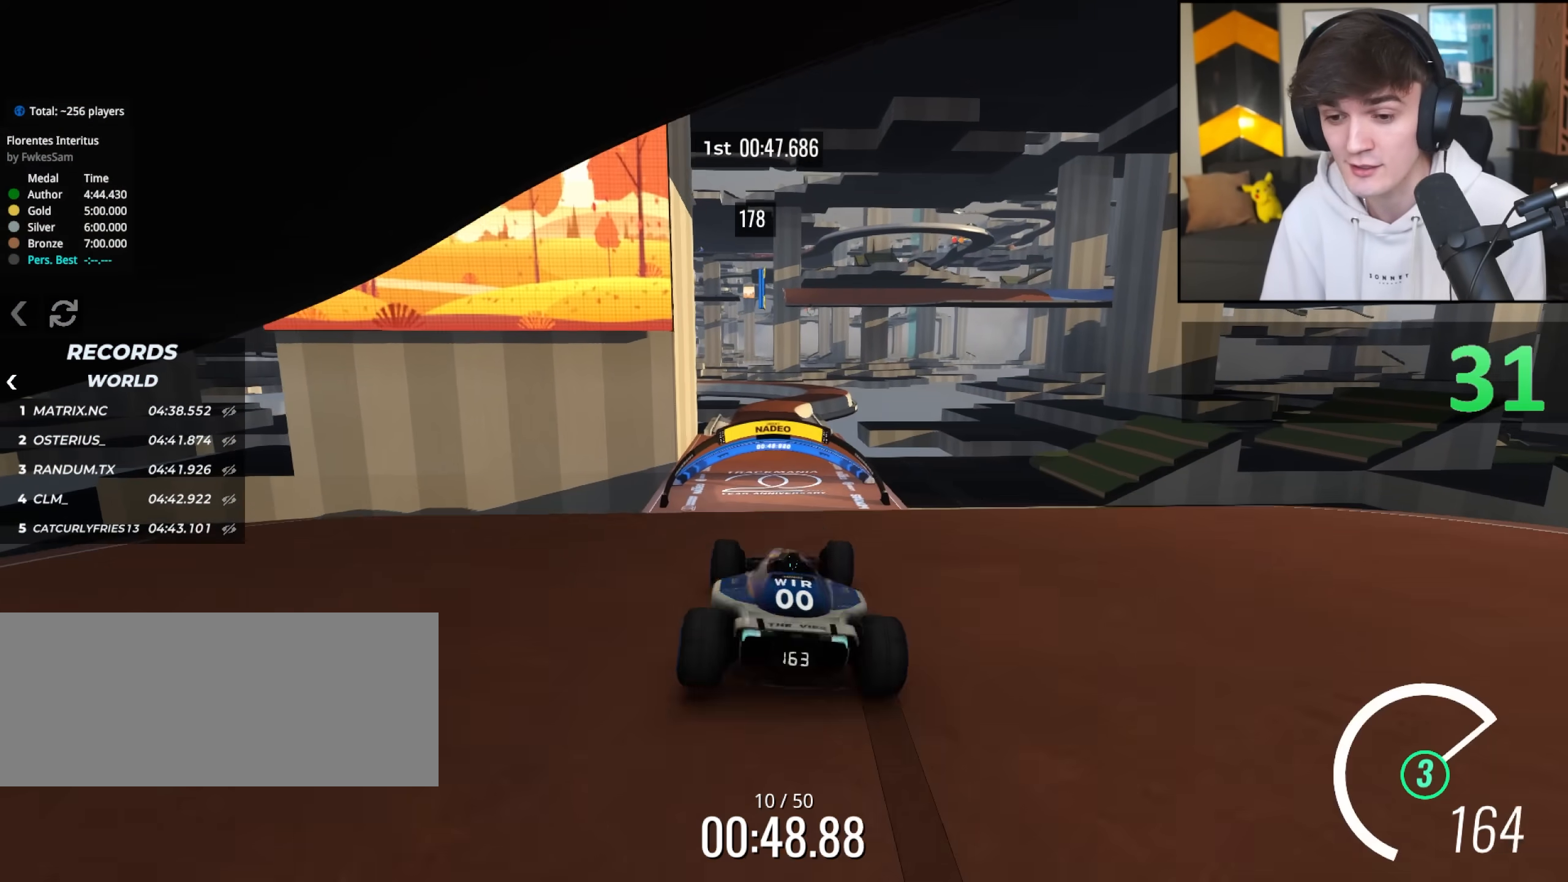
{"keys": ["up"], "events": [[400, "brake", "down"], [450, "brake", "up"]]}
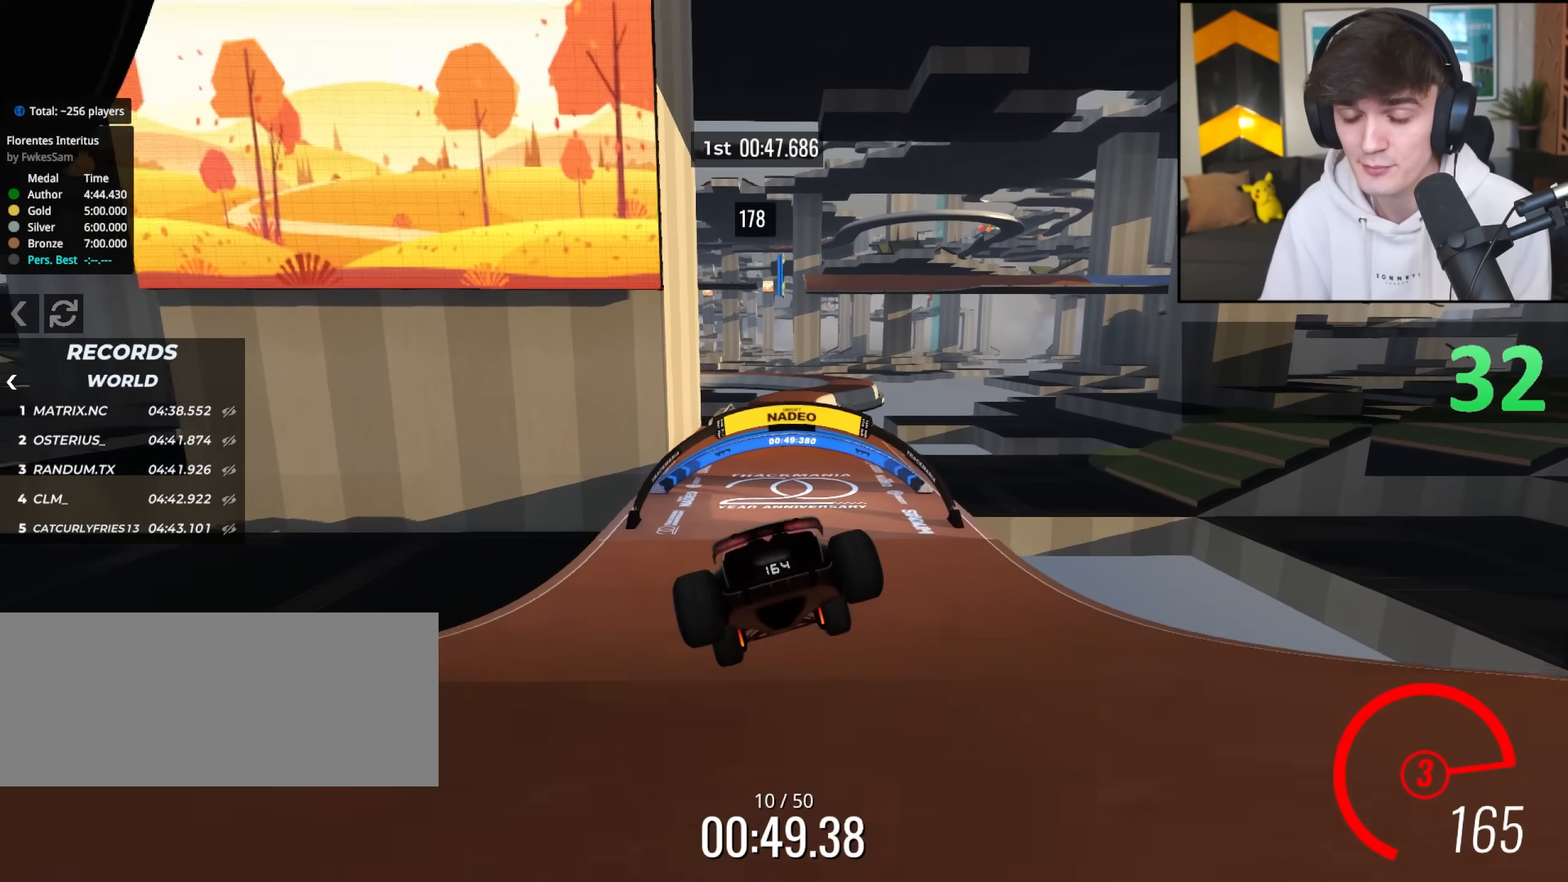
{"keys": ["up"], "events": []}
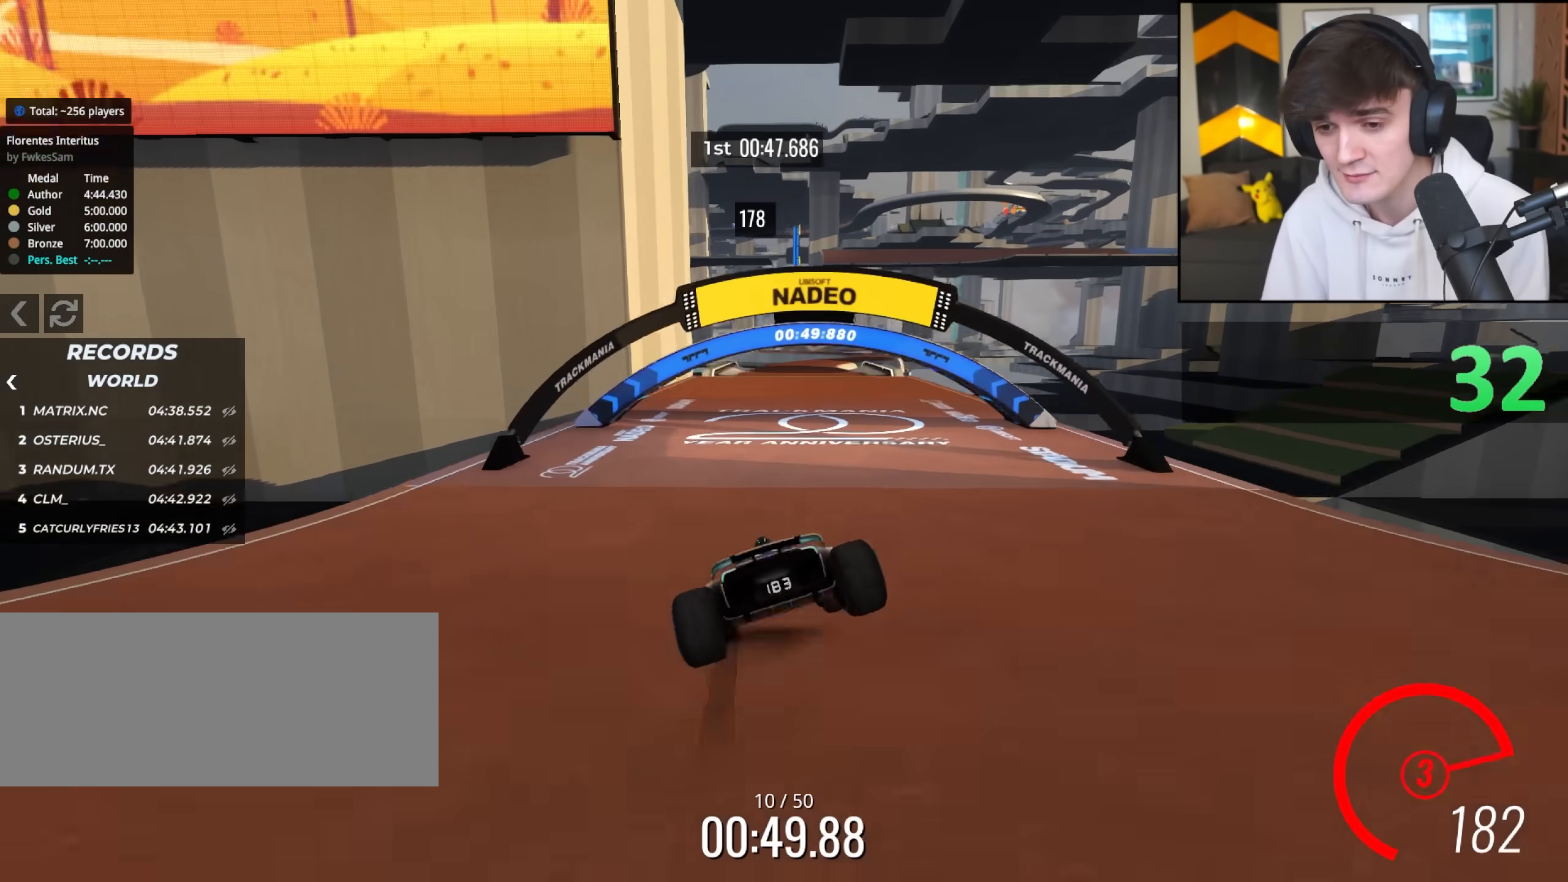
{"keys": ["up"], "events": [[117, "left", "down"], [200, "left", "up"]]}
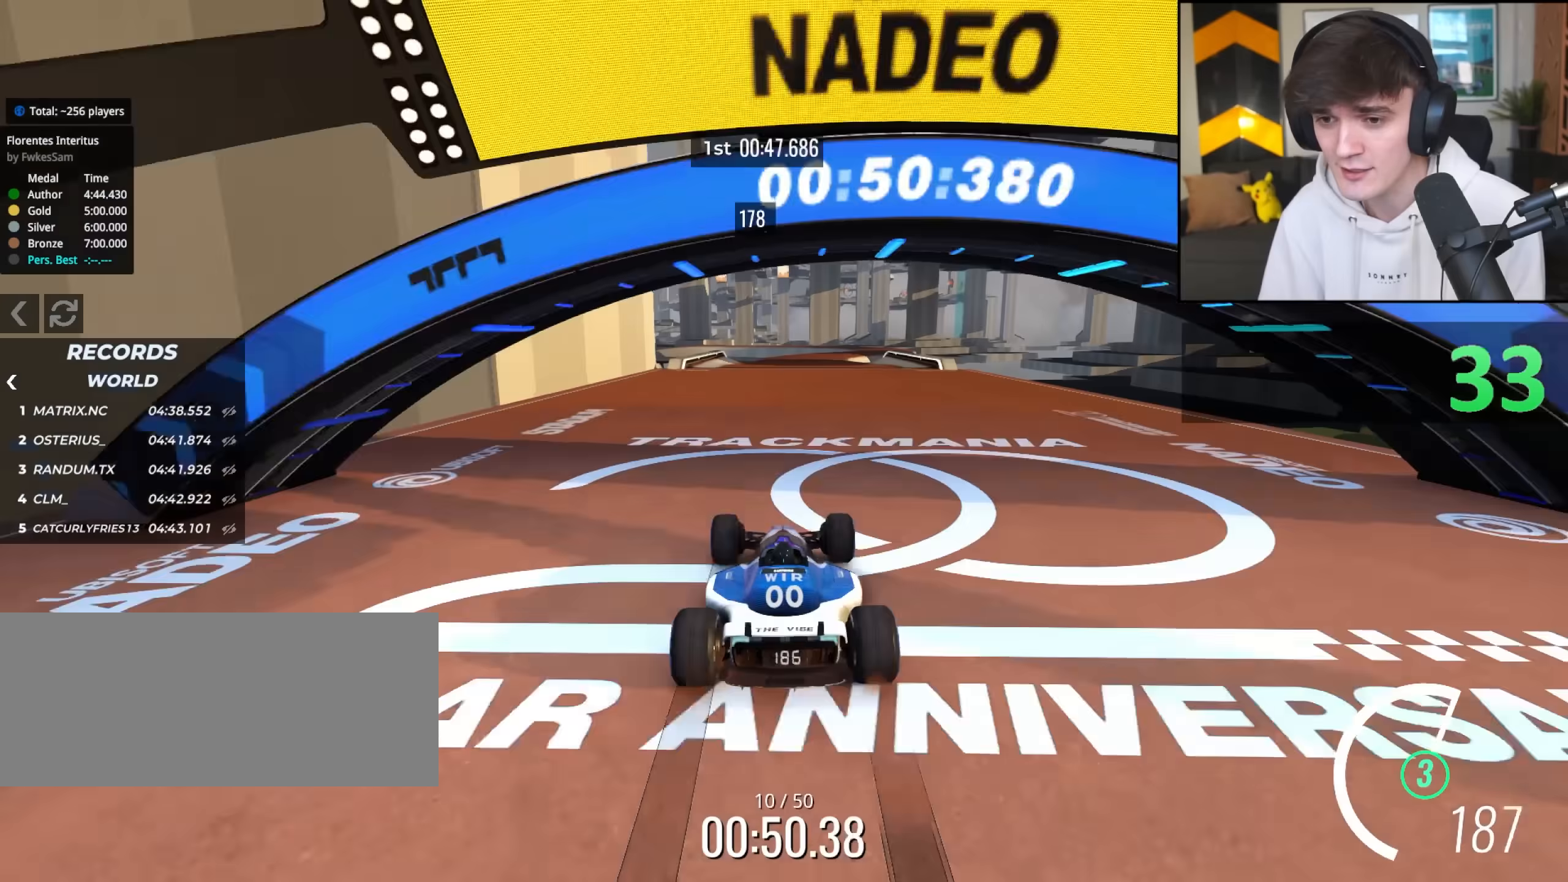
{"keys": ["right", "up"], "events": [[217, "left", "down"], [317, "left", "up"], [467, "right", "down"]]}
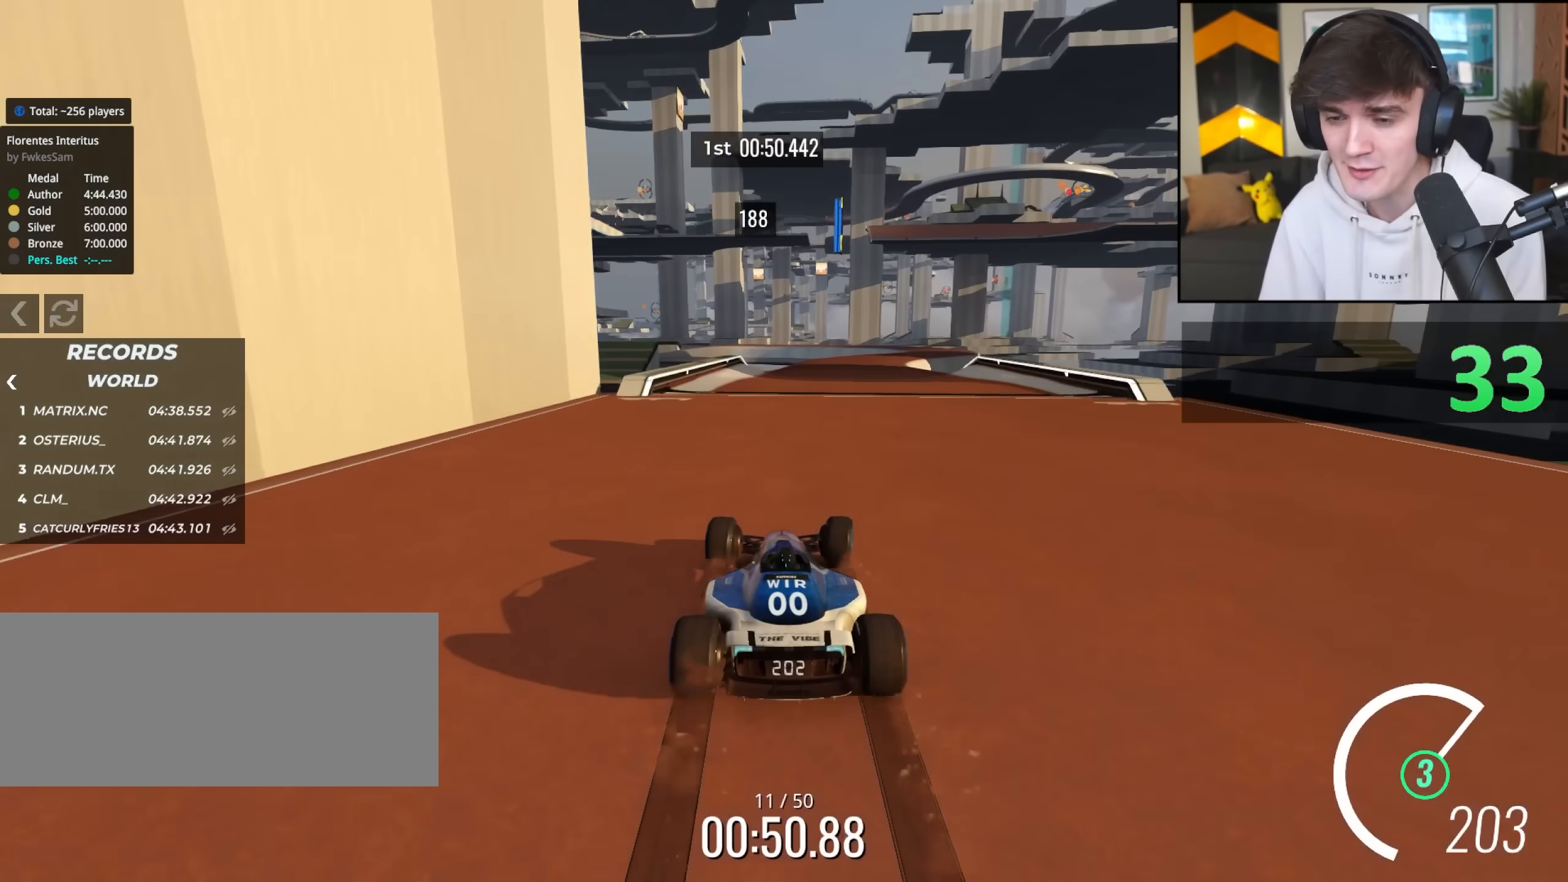
{"keys": ["right", "up"], "events": [[50, "right", "up"], [433, "right", "down"]]}
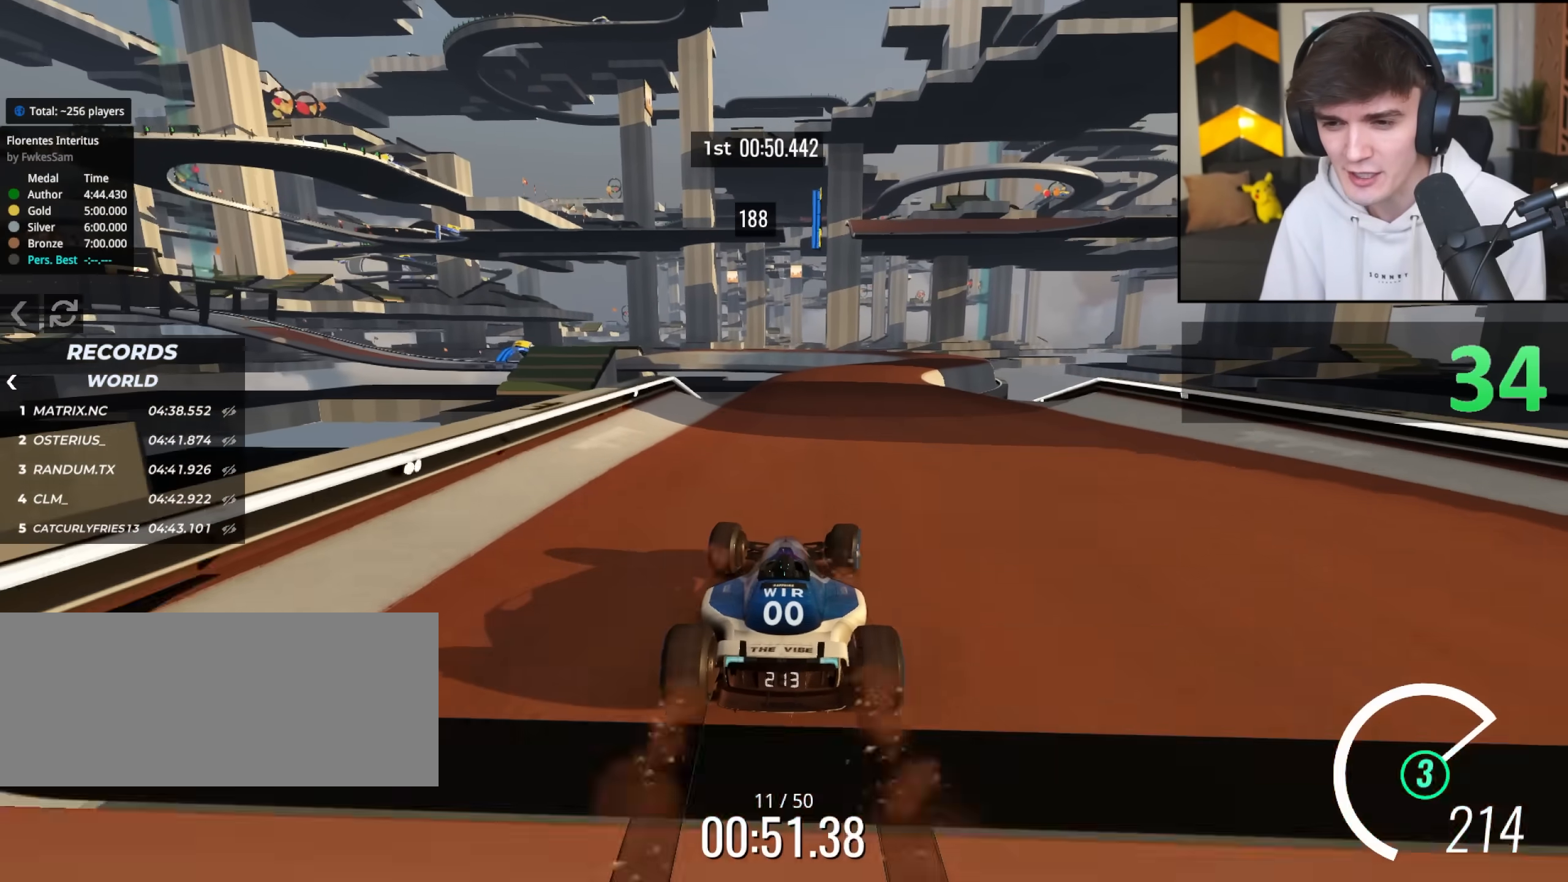
{"keys": ["right", "up"], "events": [[167, "right", "up"], [433, "right", "down"]]}
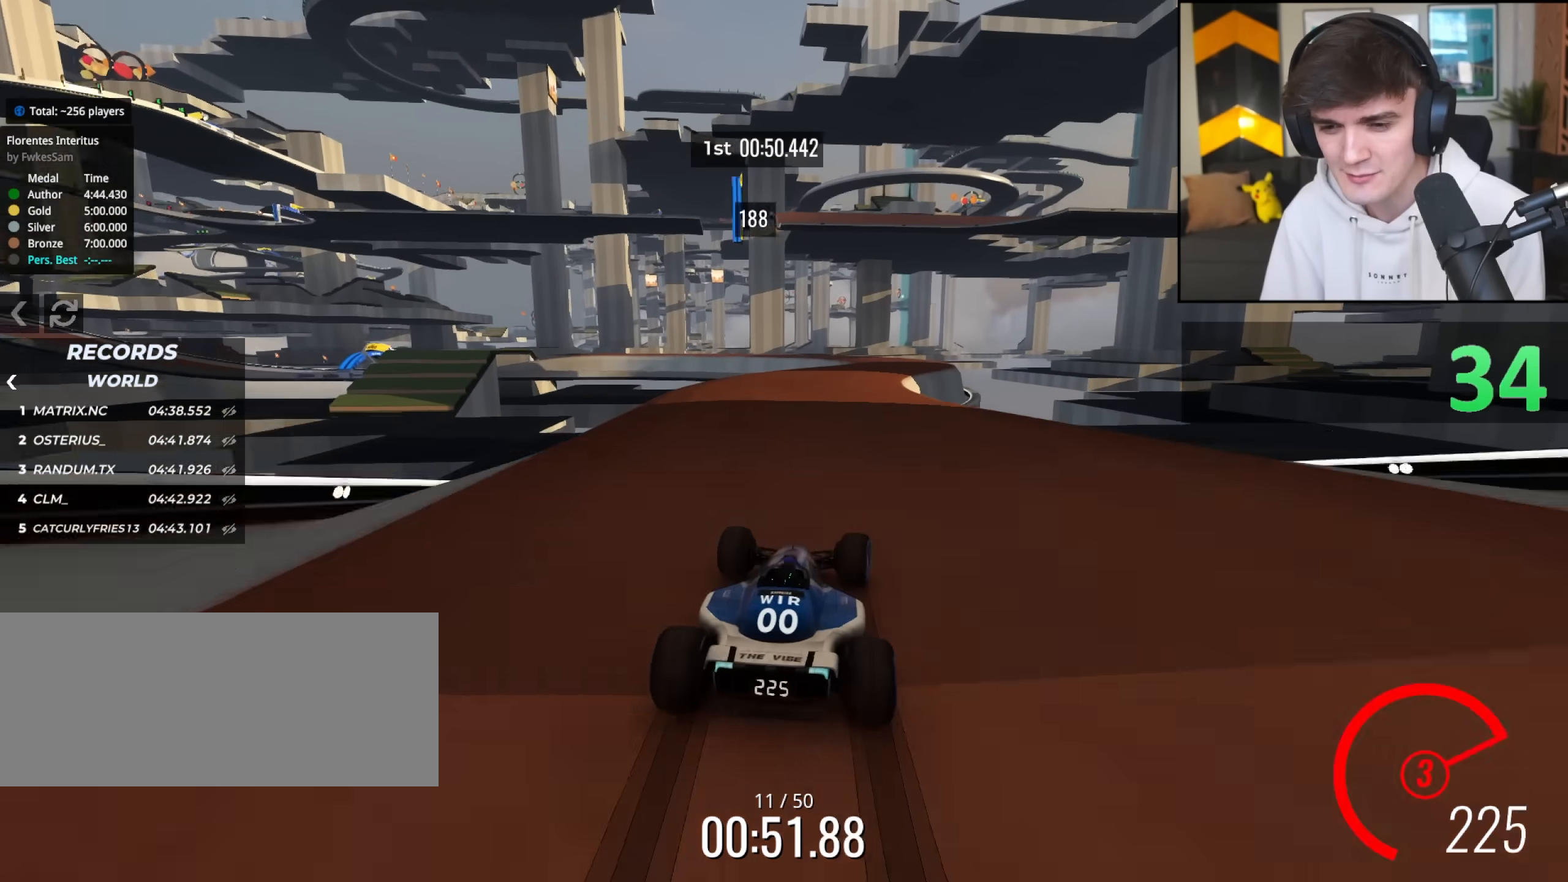
{"keys": ["up"], "events": [[33, "right", "up"], [217, "left", "down"], [317, "left", "up"], [367, "right", "down"], [500, "right", "up"]]}
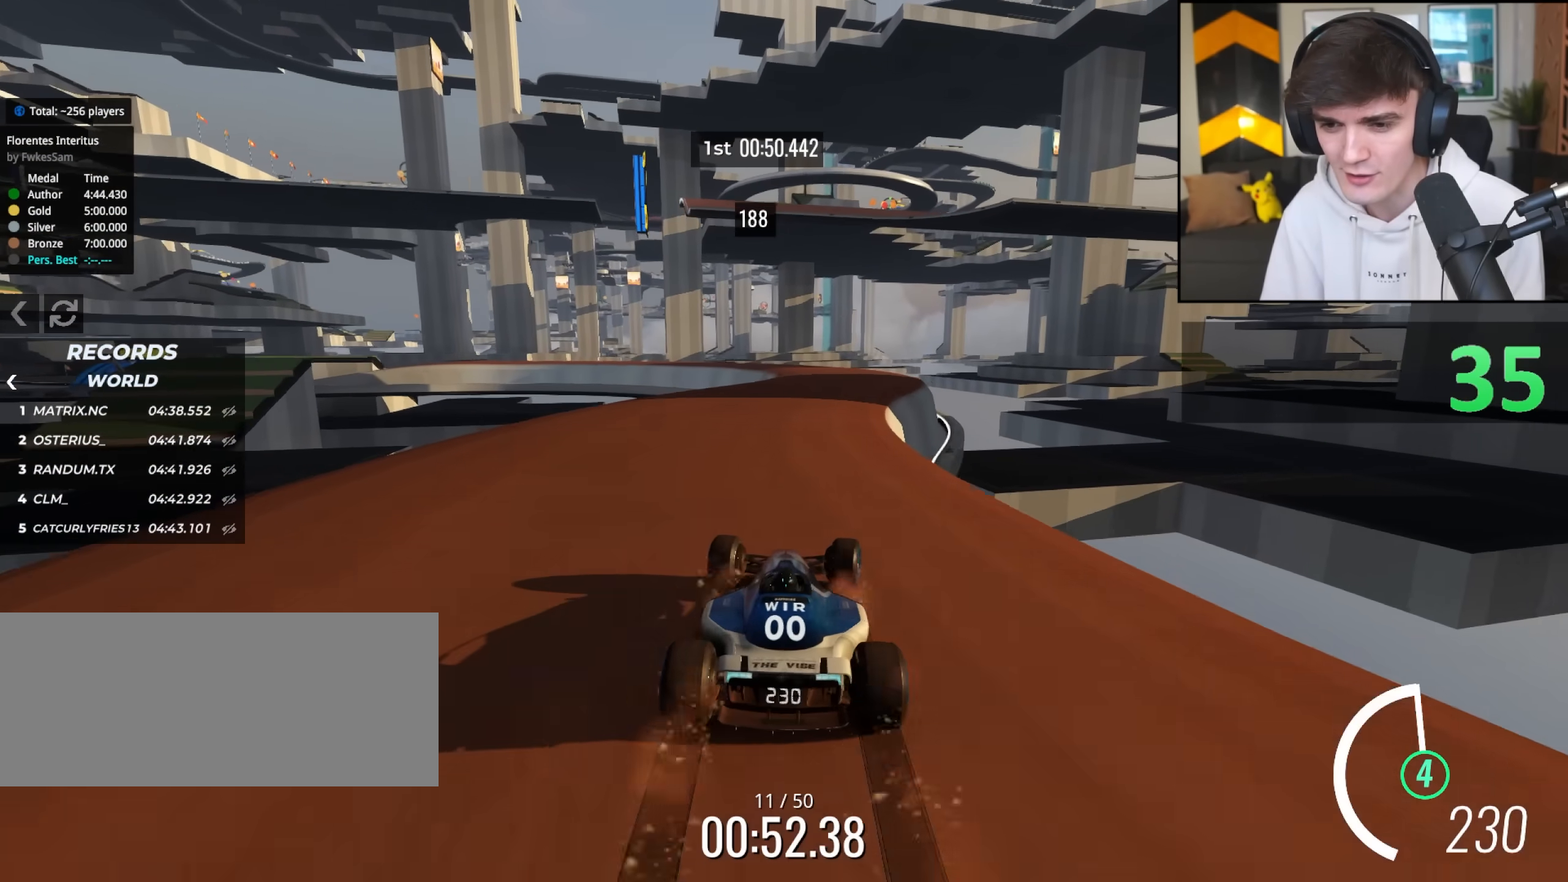
{"keys": ["left", "up"], "events": [[283, "right", "down"], [383, "right", "up"], [467, "left", "down"]]}
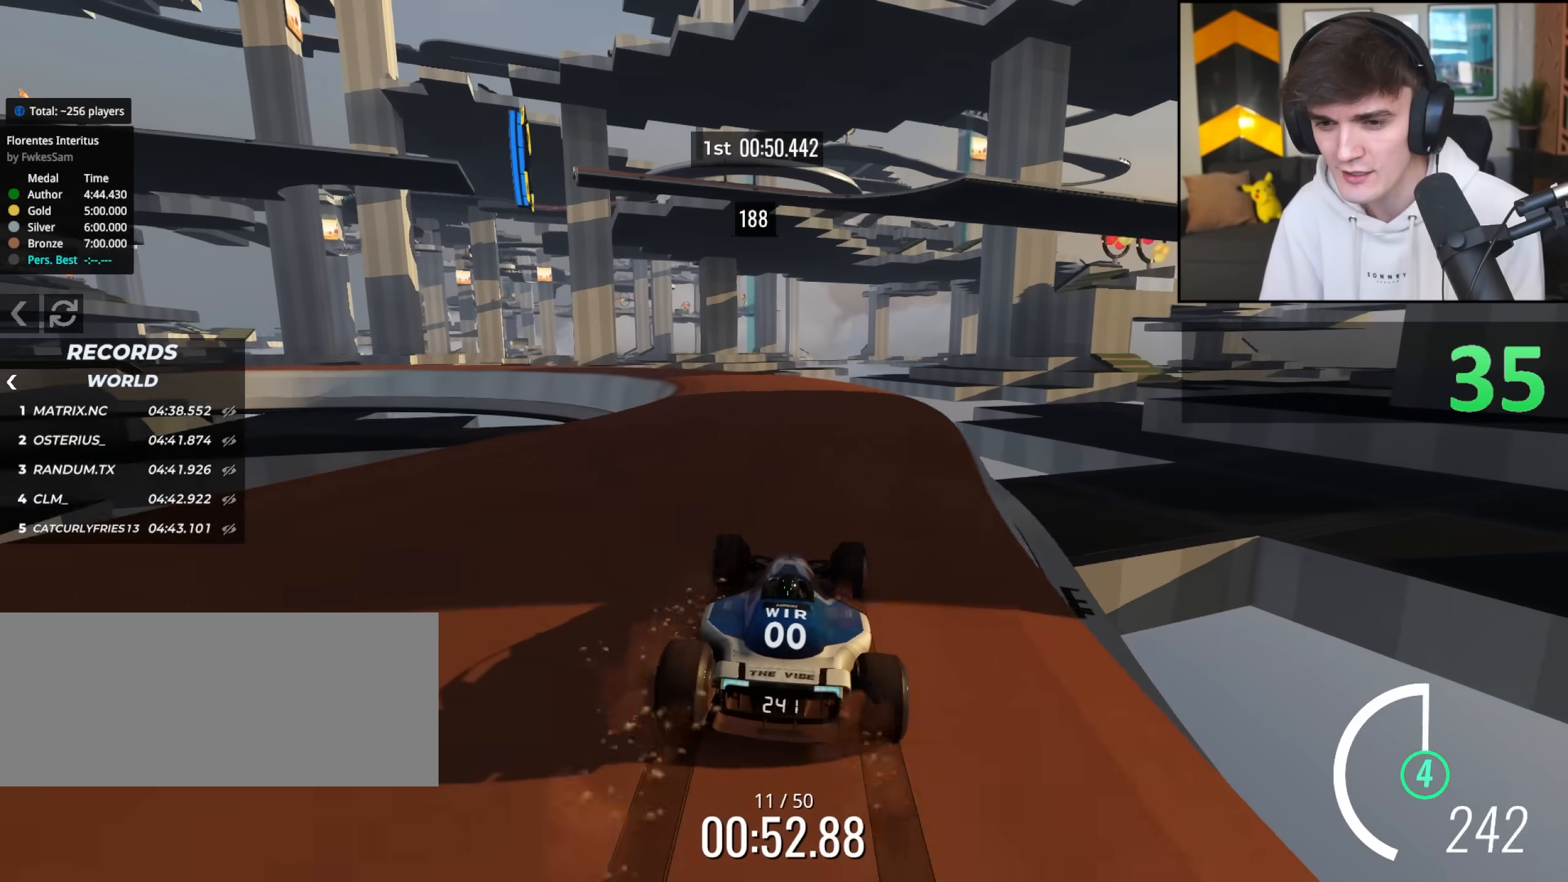
{"keys": ["up"], "events": [[483, "left", "up"]]}